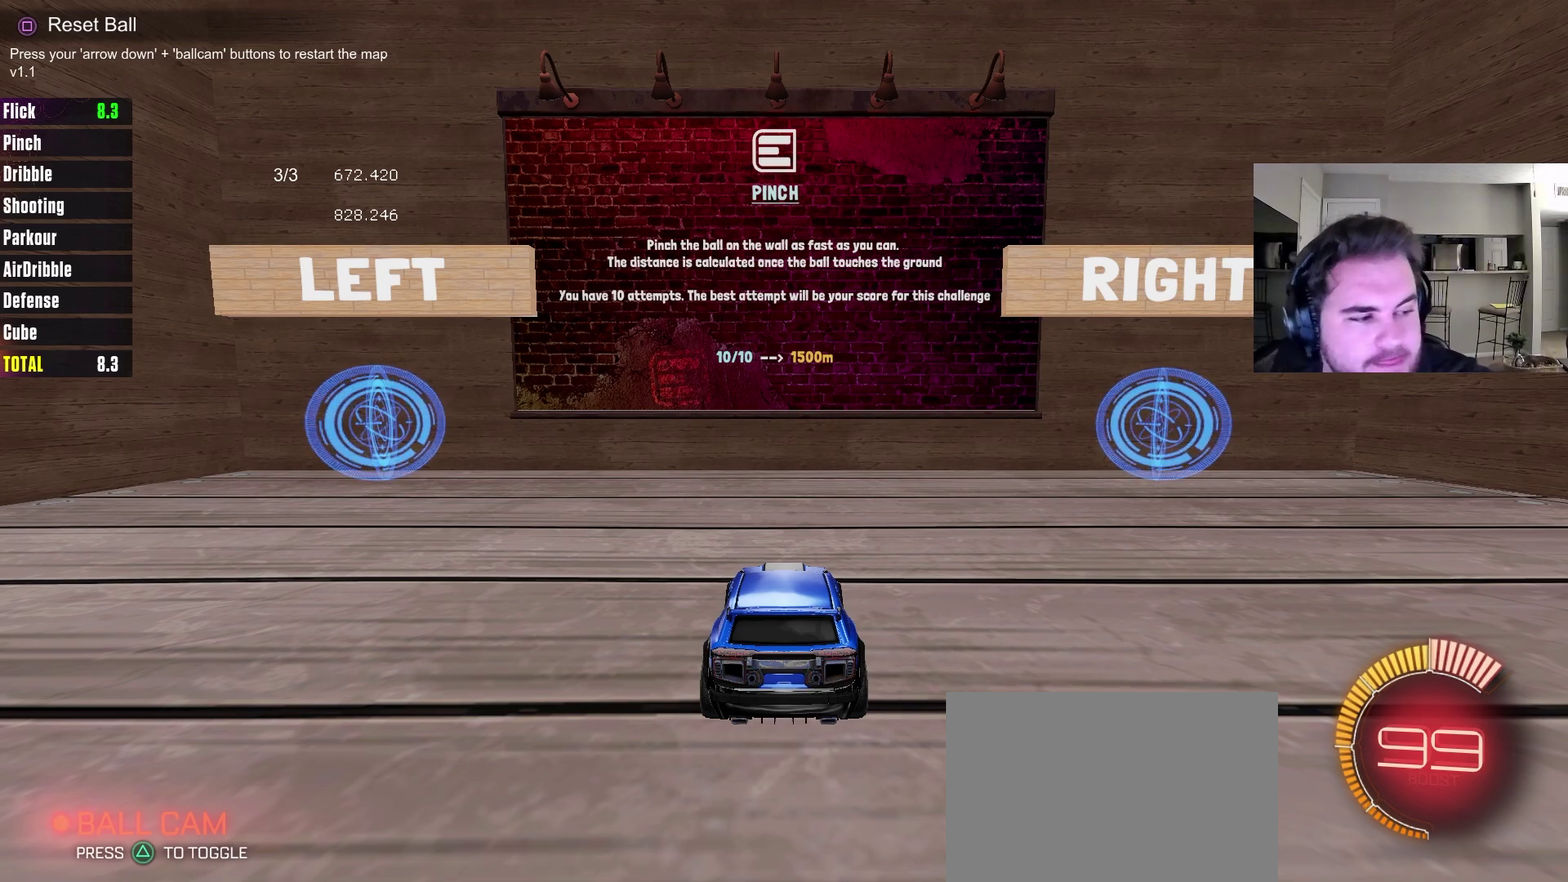
Gameplay with a controller (PlayStation layout); each line is a JSON object with the inputs held at the frame after it (dt_ms = milliseconds from this image to that frame). "events" lists button and stick changes between this image and that frame as [ms after this image, input, new state], when the widget could be followed in between. Not read: R1.
{"dt_ms": 500, "buttons": ["R2"], "left_stick": "up-right", "right_stick": "center", "events": [[317, "left_stick", "up-right"], [367, "R2", "down"]]}
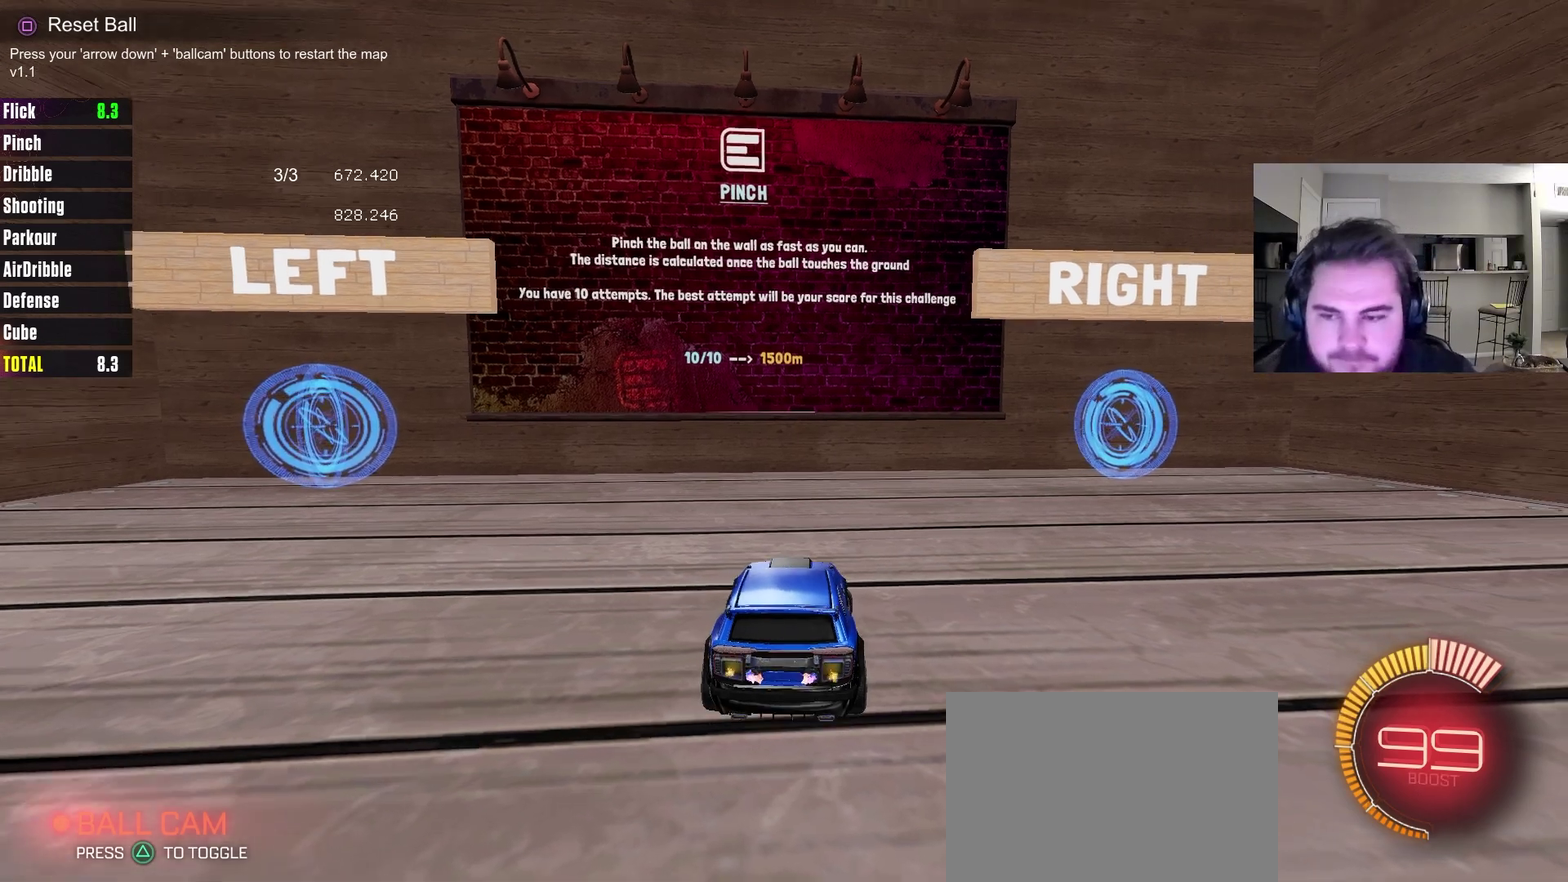
{"dt_ms": 400, "buttons": ["R2"], "left_stick": "center", "right_stick": "center", "events": [[367, "left_stick", "center"]]}
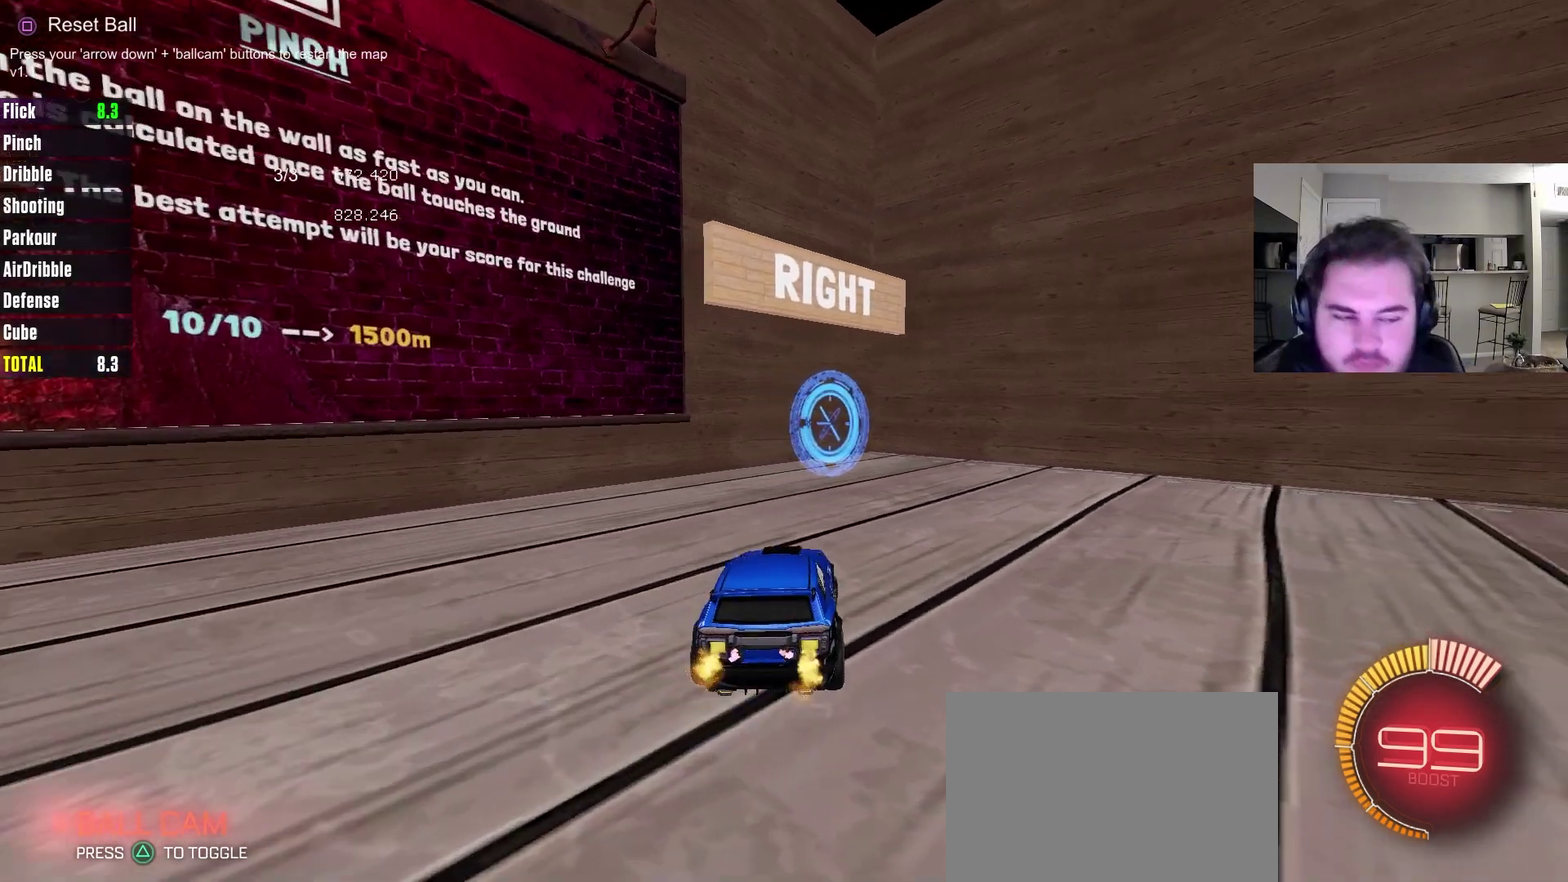
{"dt_ms": 800, "buttons": [], "left_stick": "center", "right_stick": "center", "events": [[67, "R2", "up"]]}
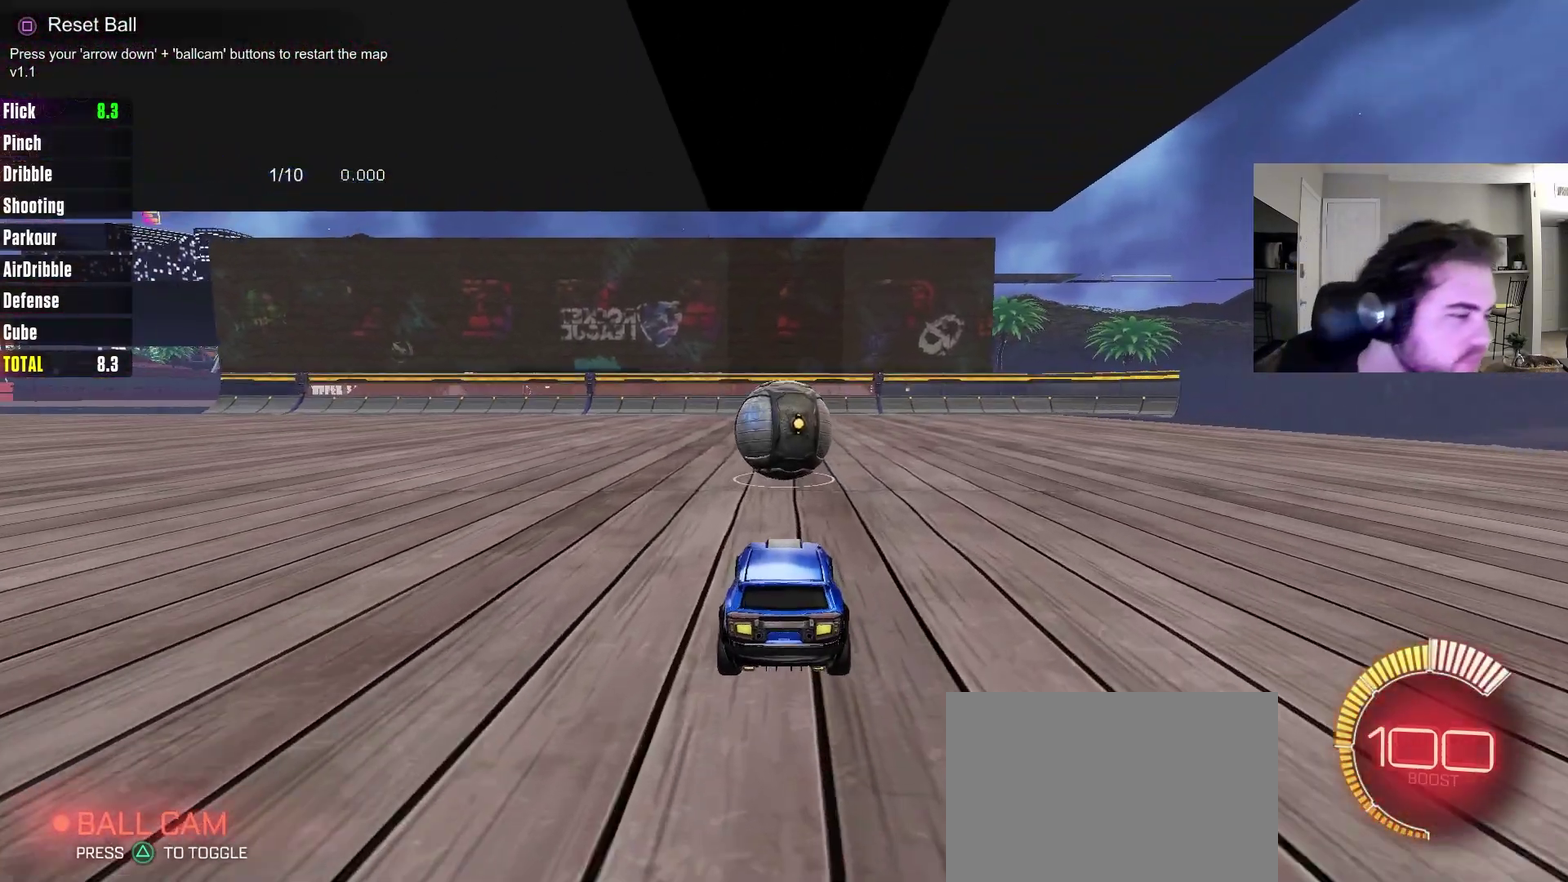
{"dt_ms": 300, "buttons": [], "left_stick": "center", "right_stick": "center", "events": []}
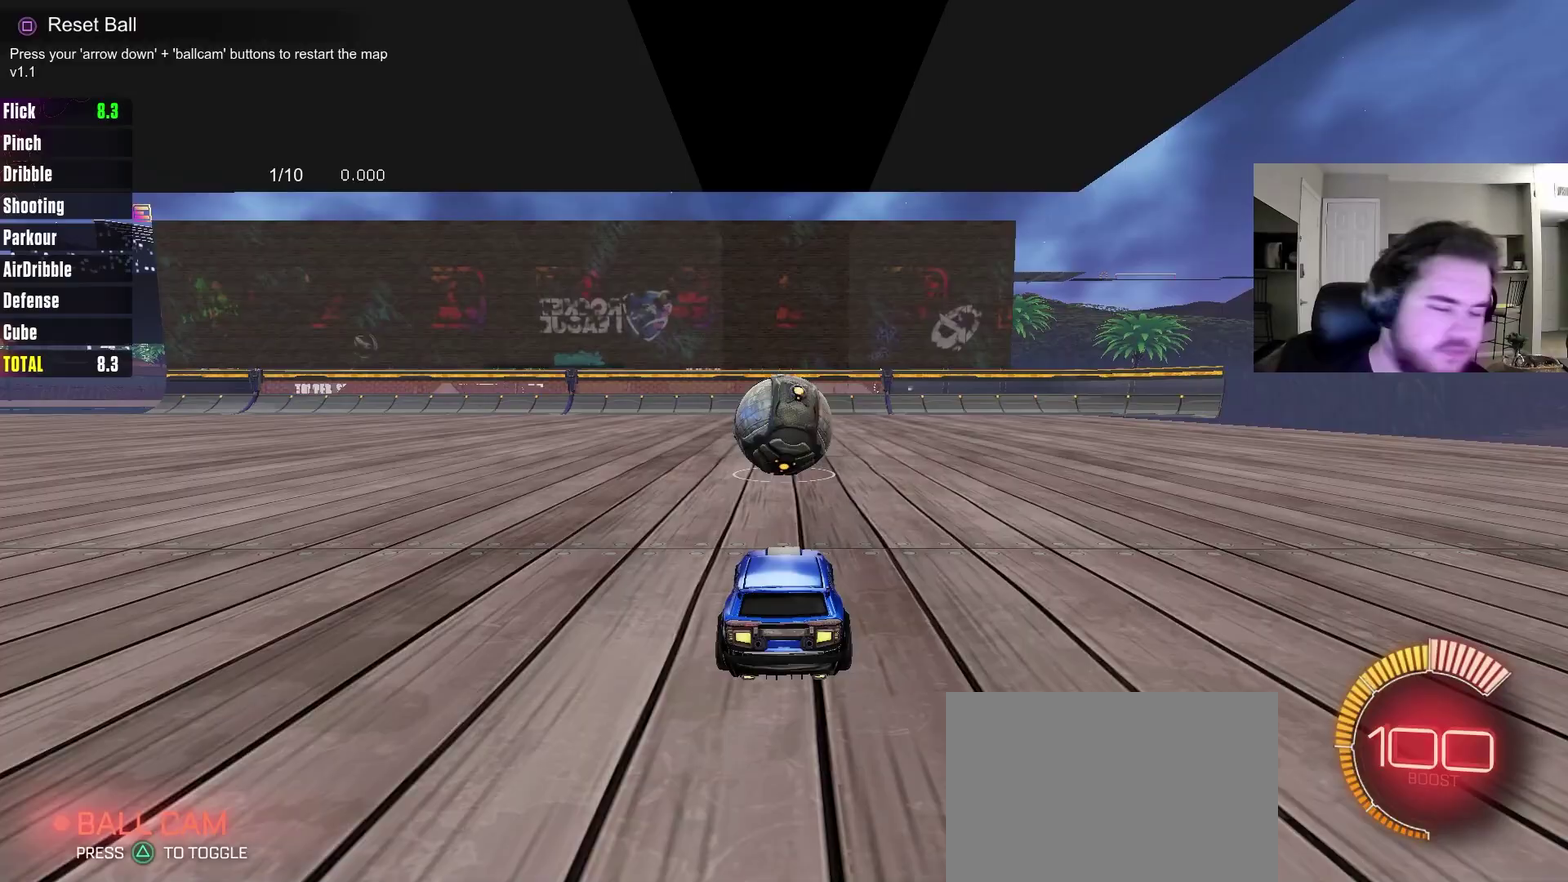
{"dt_ms": 400, "buttons": ["CIRCLE", "R2"], "left_stick": "center", "right_stick": "center", "events": [[150, "R2", "down"], [383, "CIRCLE", "down"]]}
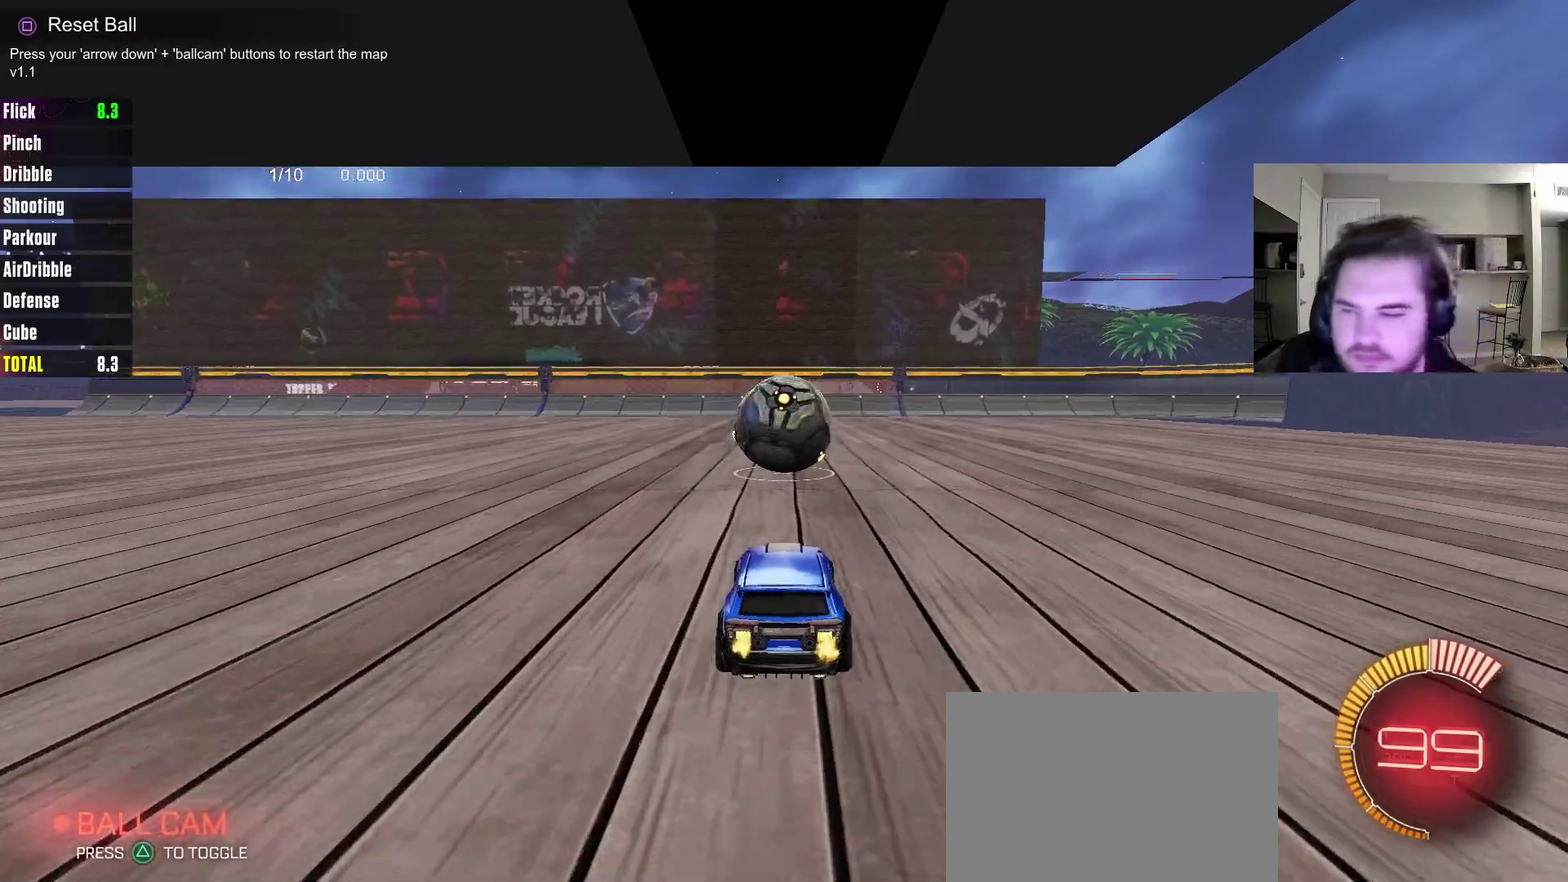
{"dt_ms": 800, "buttons": ["R2"], "left_stick": "center", "right_stick": "center", "events": [[283, "CIRCLE", "up"]]}
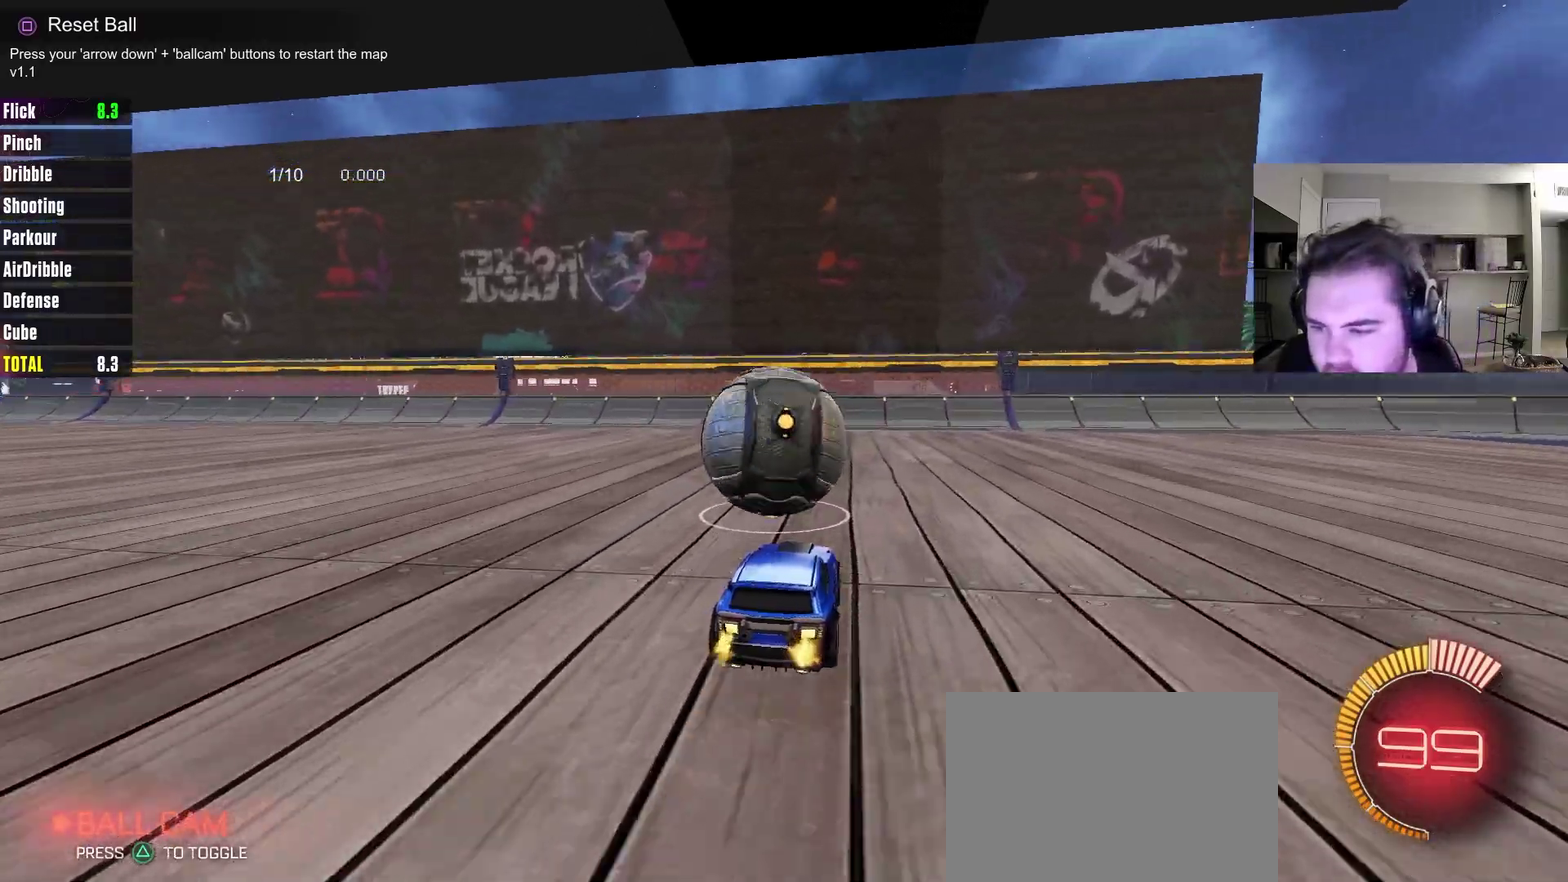
{"dt_ms": 300, "buttons": [], "left_stick": "center", "right_stick": "center", "events": [[200, "R2", "up"]]}
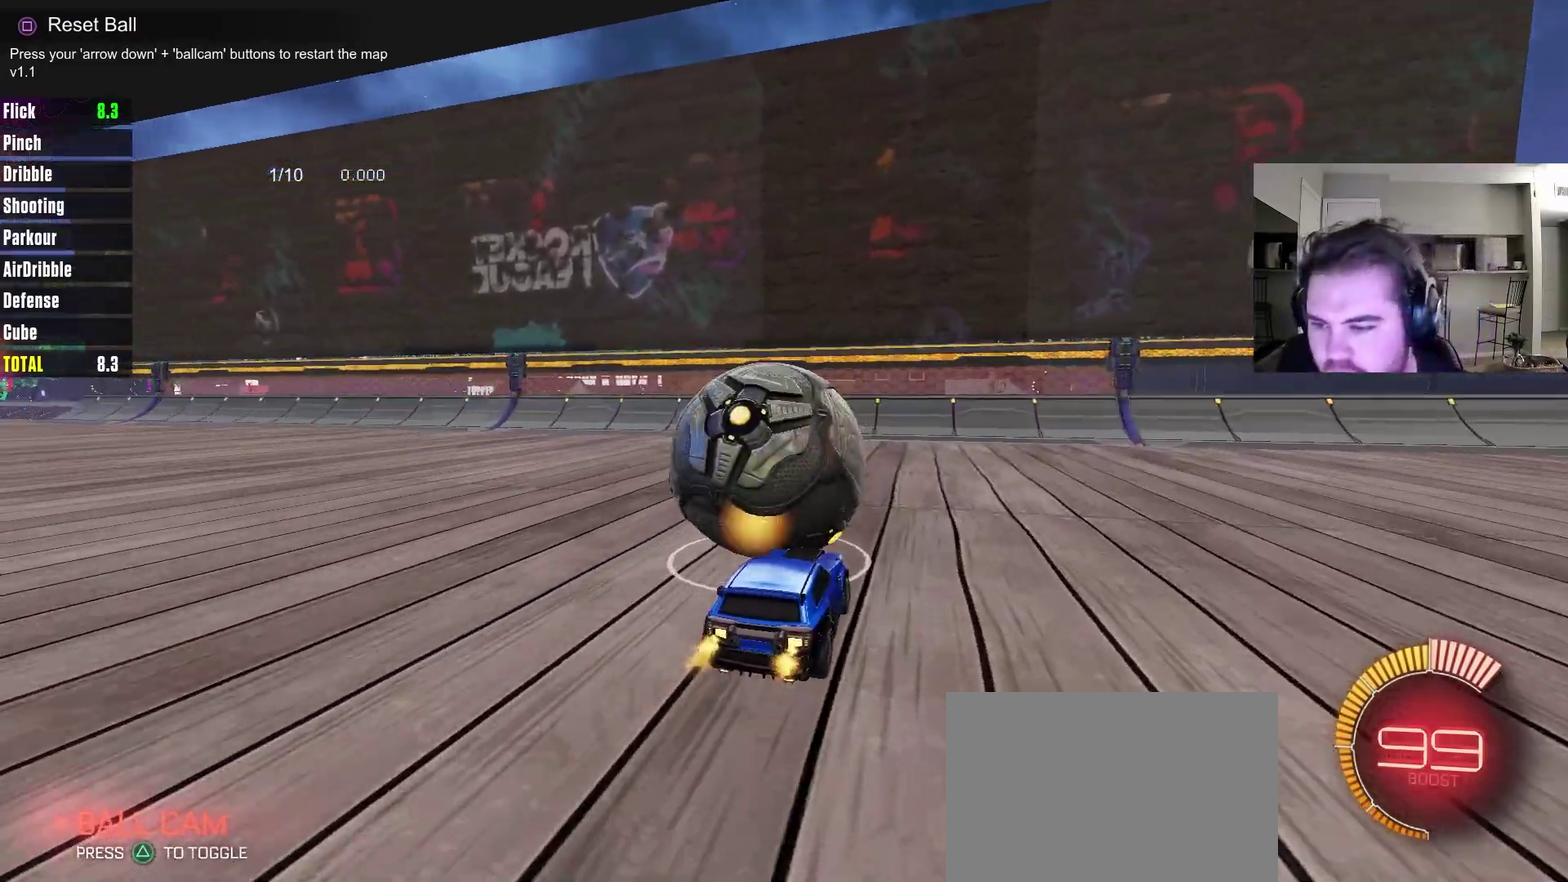
{"dt_ms": 400, "buttons": ["CROSS"], "left_stick": "down", "right_stick": "center", "events": [[383, "CROSS", "down"], [383, "left_stick", "down"]]}
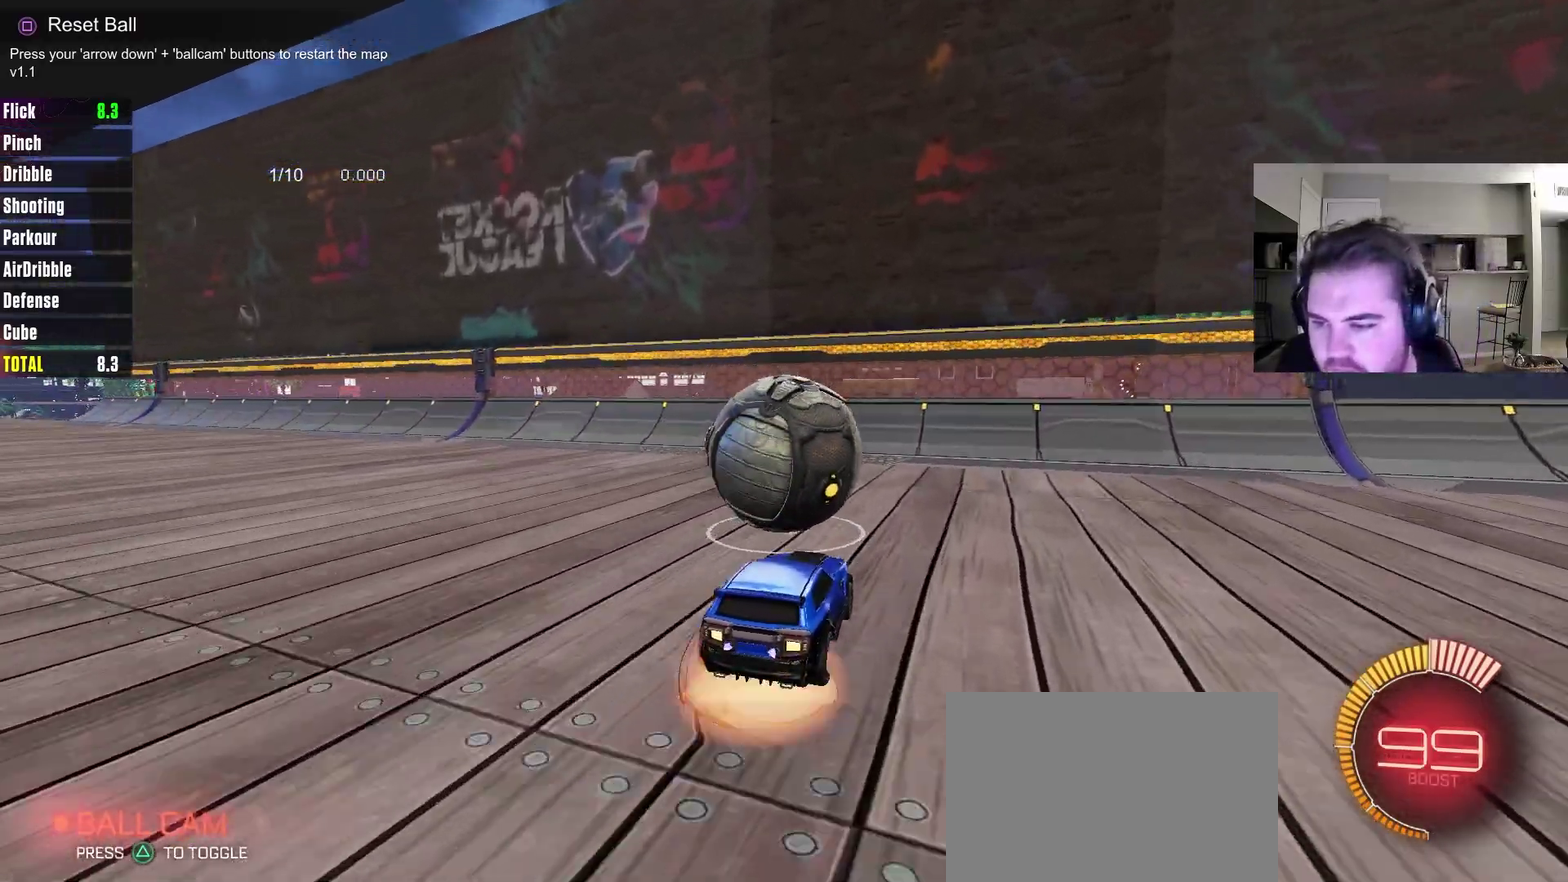
{"dt_ms": 700, "buttons": ["CROSS", "CIRCLE"], "left_stick": "up", "right_stick": "center", "events": [[100, "CIRCLE", "down"], [117, "CROSS", "up"], [217, "left_stick", "up-right"], [333, "left_stick", "up"], [467, "left_stick", "center"], [550, "left_stick", "up"], [617, "CROSS", "down"]]}
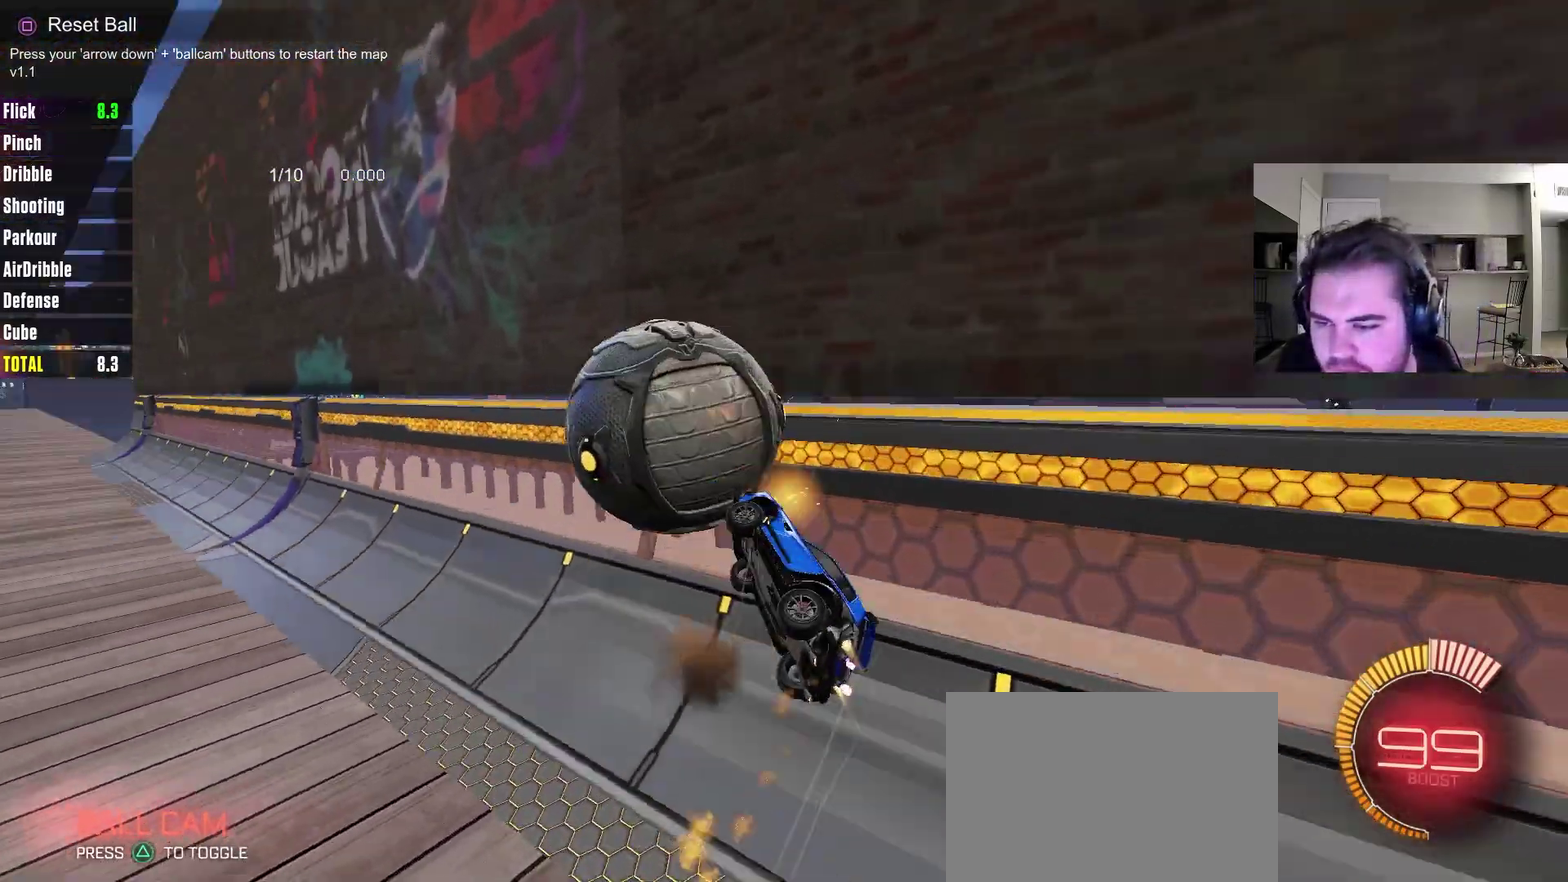
{"dt_ms": 400, "buttons": [], "left_stick": "center", "right_stick": "center", "events": [[133, "CROSS", "up"], [217, "CIRCLE", "up"], [217, "left_stick", "center"]]}
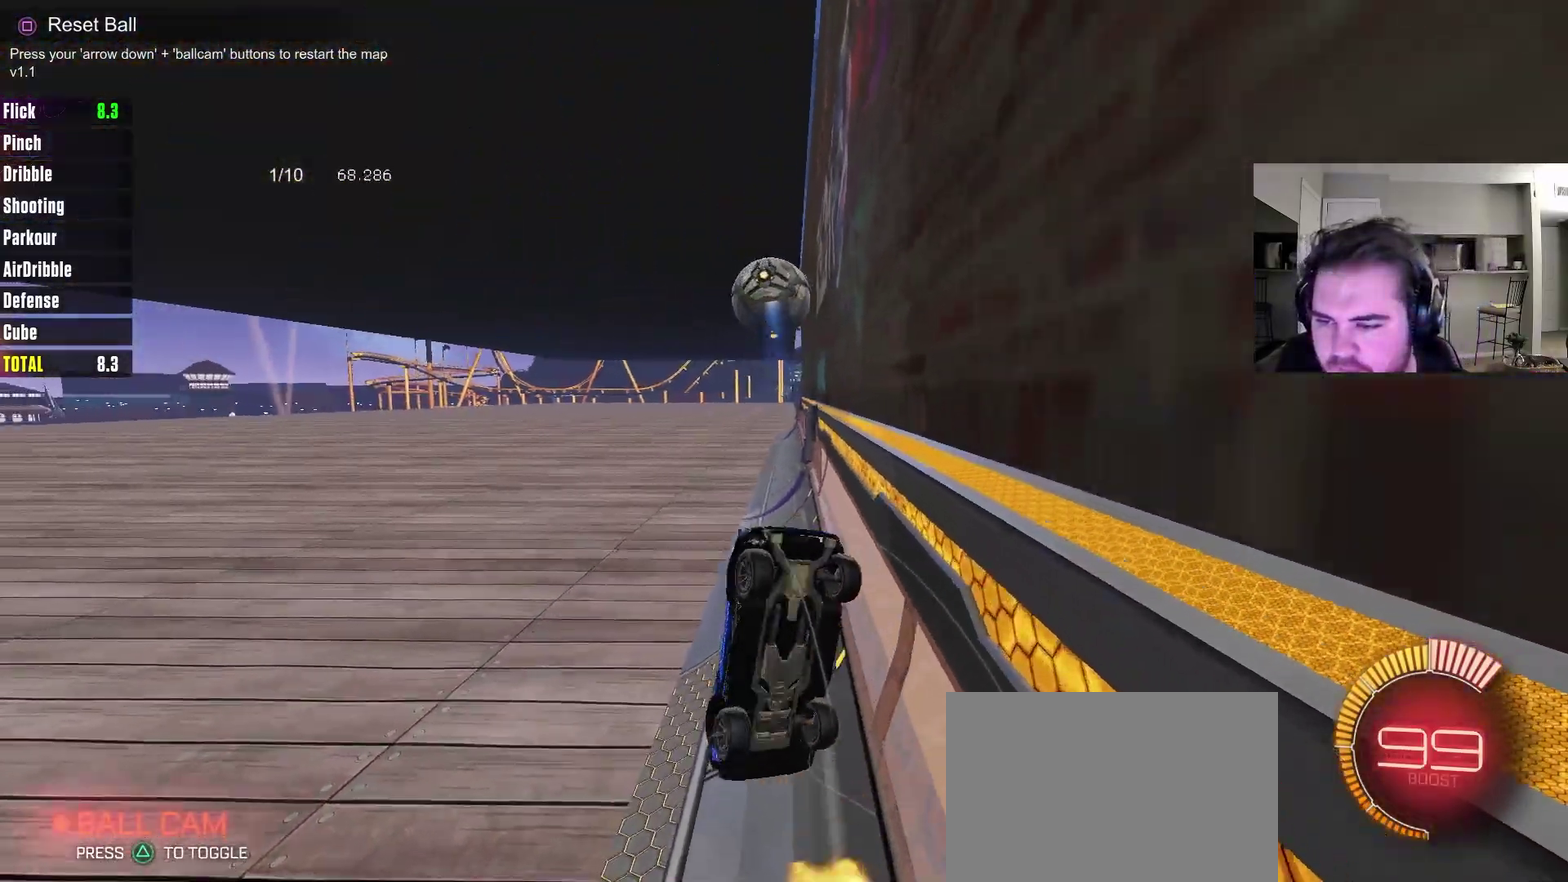
{"dt_ms": 400, "buttons": [], "left_stick": "center", "right_stick": "center", "events": []}
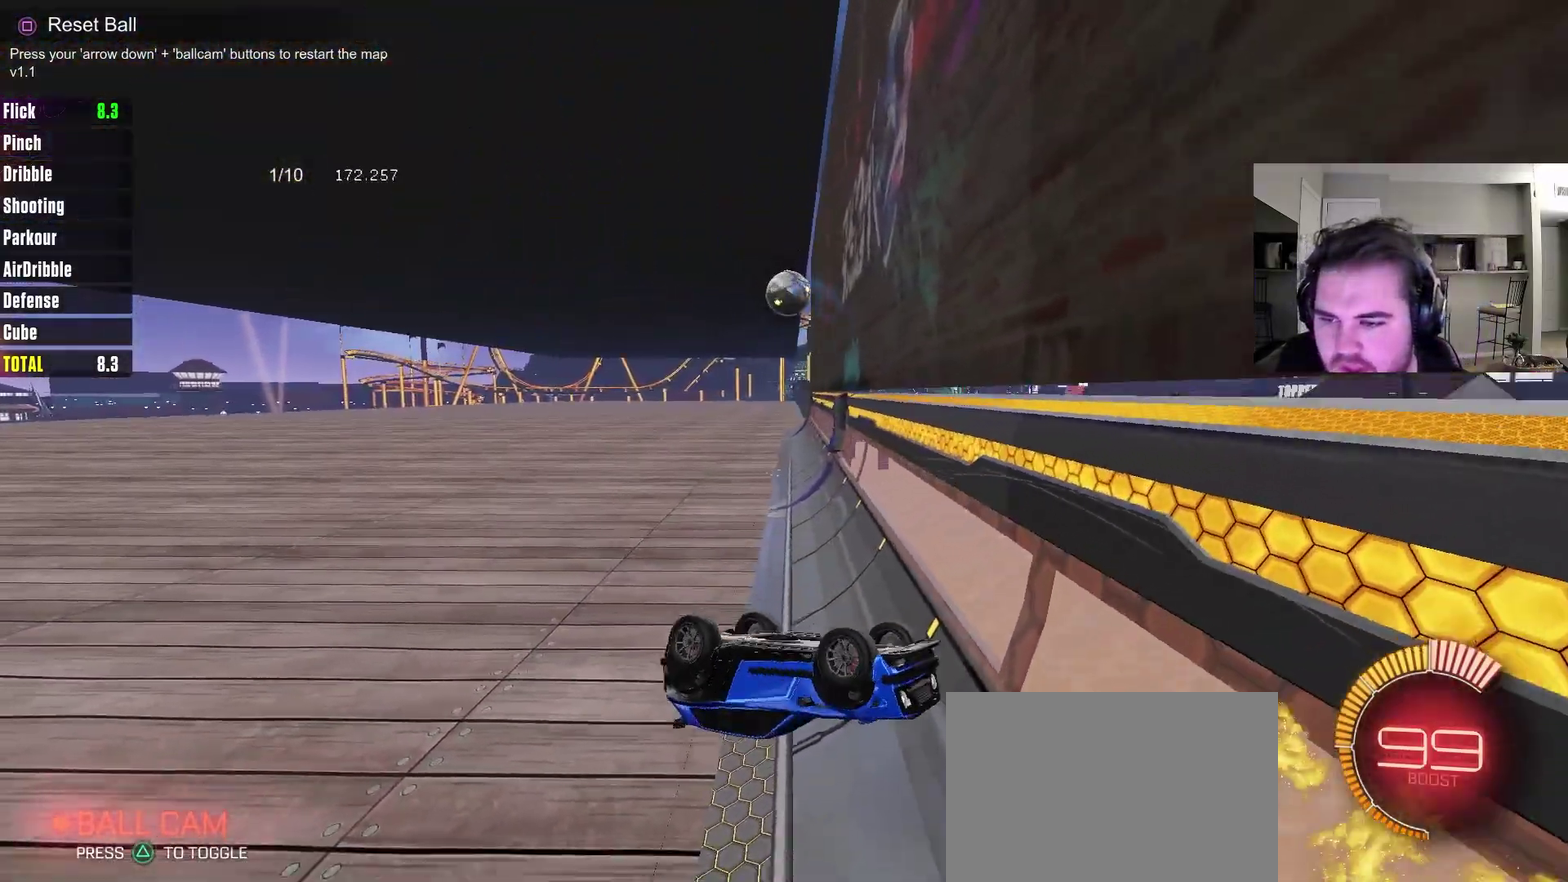
{"dt_ms": 700, "buttons": [], "left_stick": "center", "right_stick": "center", "events": [[83, "L1", "down"], [100, "left_stick", "left"], [200, "left_stick", "up-left"], [283, "L1", "up"], [350, "L1", "down"], [450, "left_stick", "left"], [583, "left_stick", "center"], [650, "L1", "up"]]}
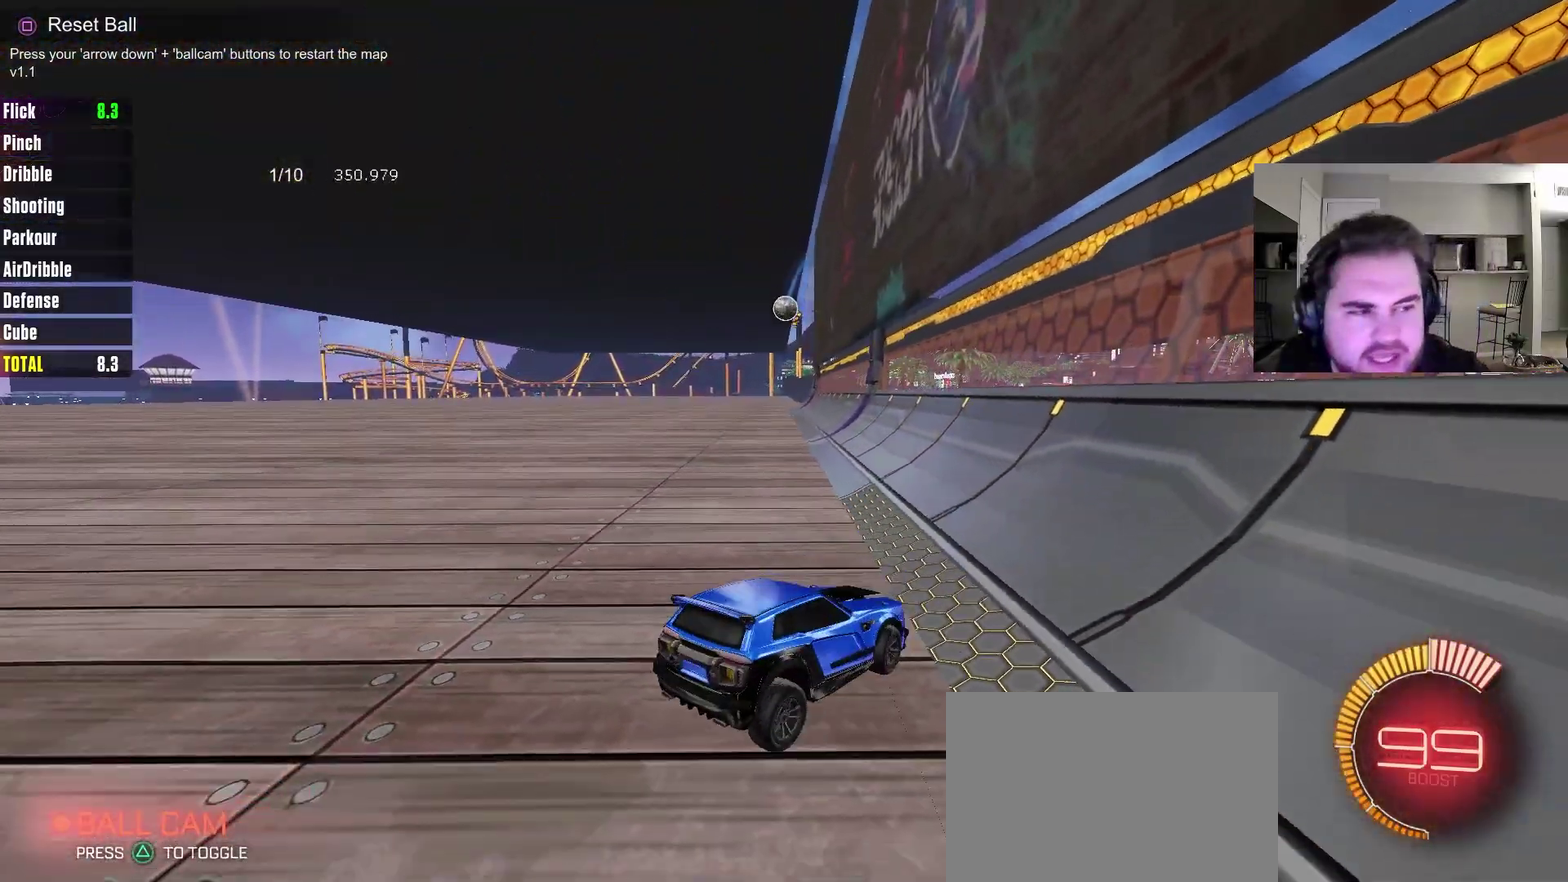
{"dt_ms": 400, "buttons": [], "left_stick": "center", "right_stick": "center", "events": []}
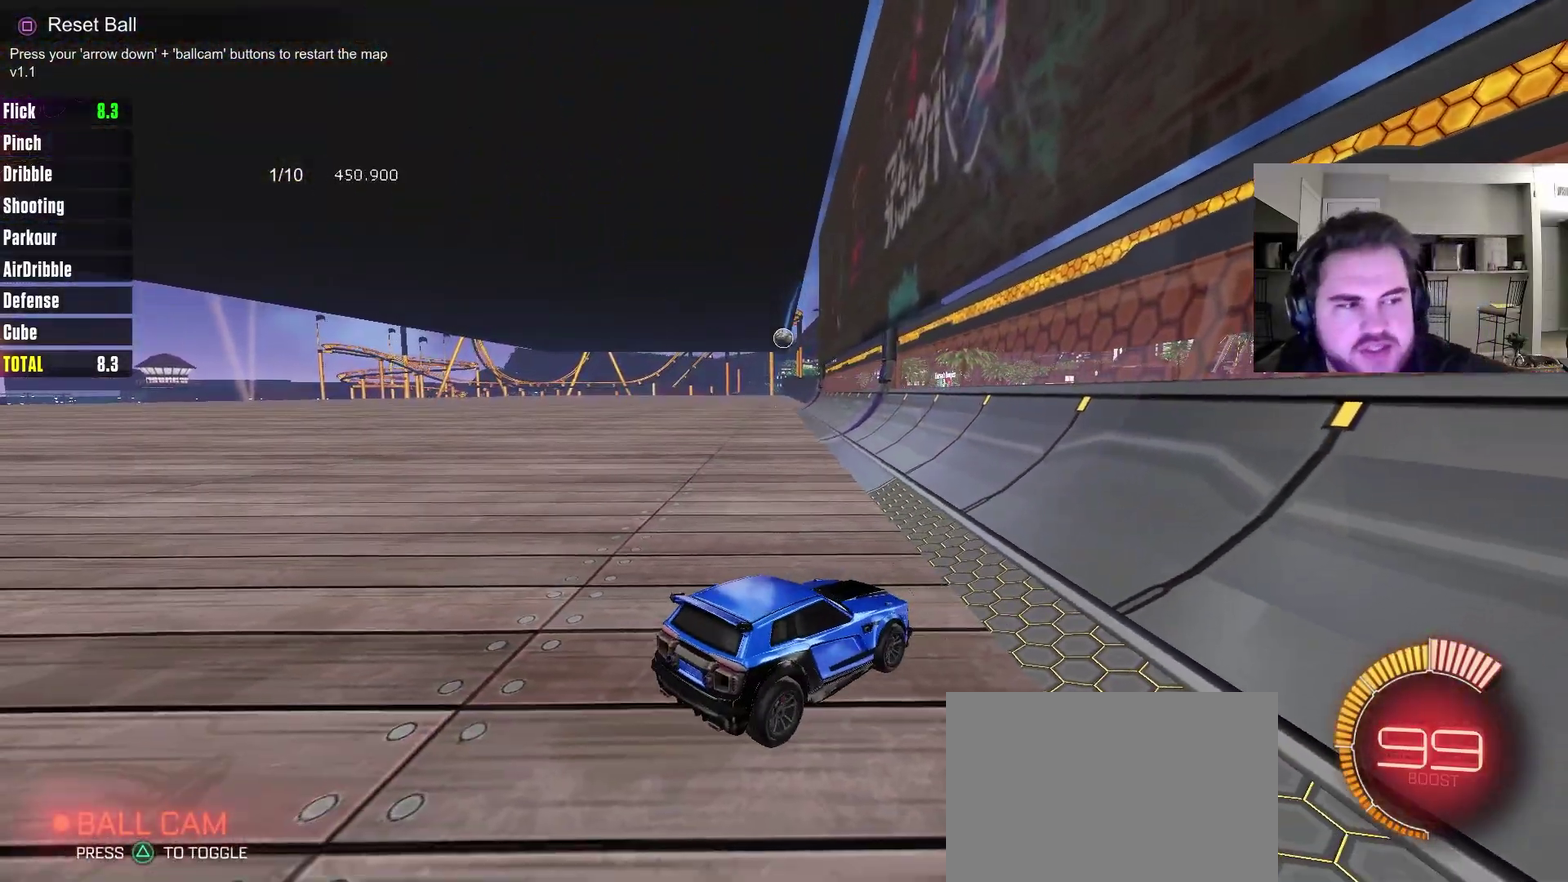
{"dt_ms": 300, "buttons": [], "left_stick": "center", "right_stick": "center", "events": []}
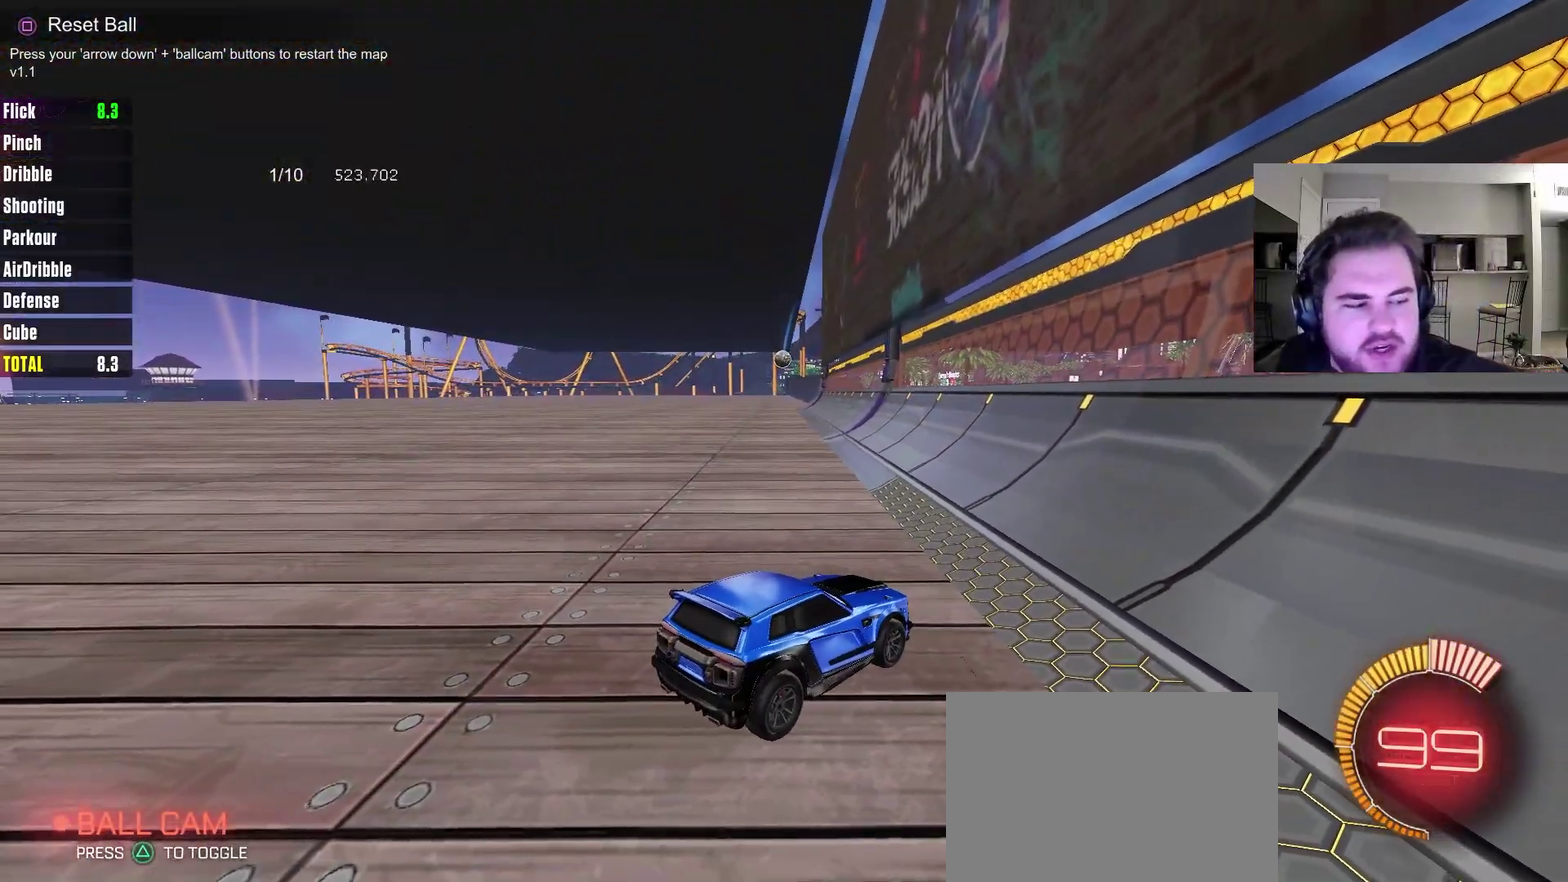
{"dt_ms": 800, "buttons": [], "left_stick": "center", "right_stick": "center", "events": []}
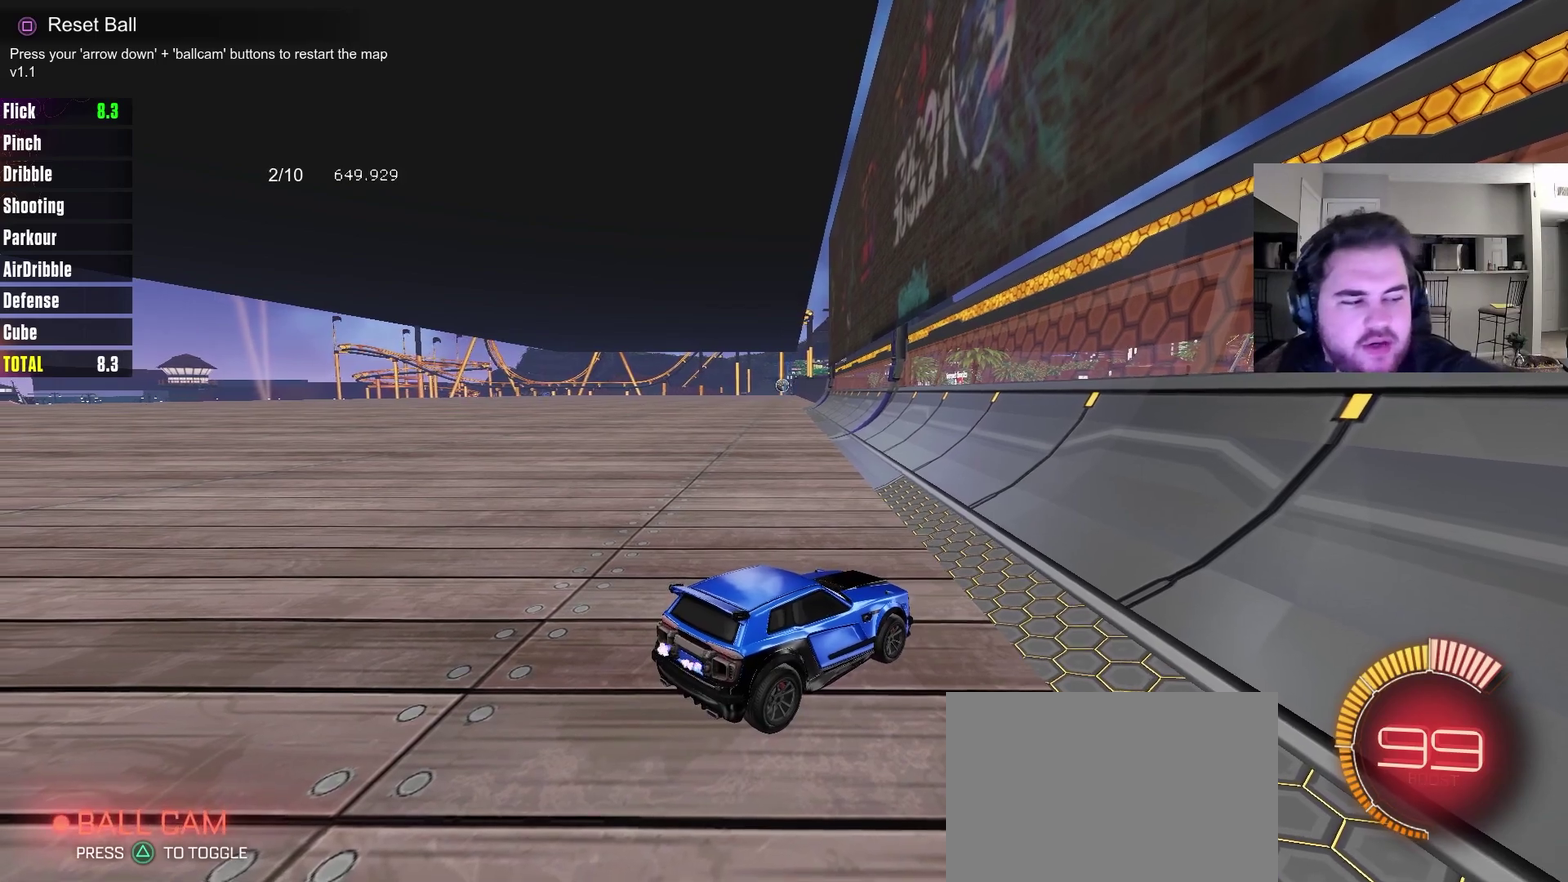
{"dt_ms": 400, "buttons": [], "left_stick": "center", "right_stick": "center", "events": []}
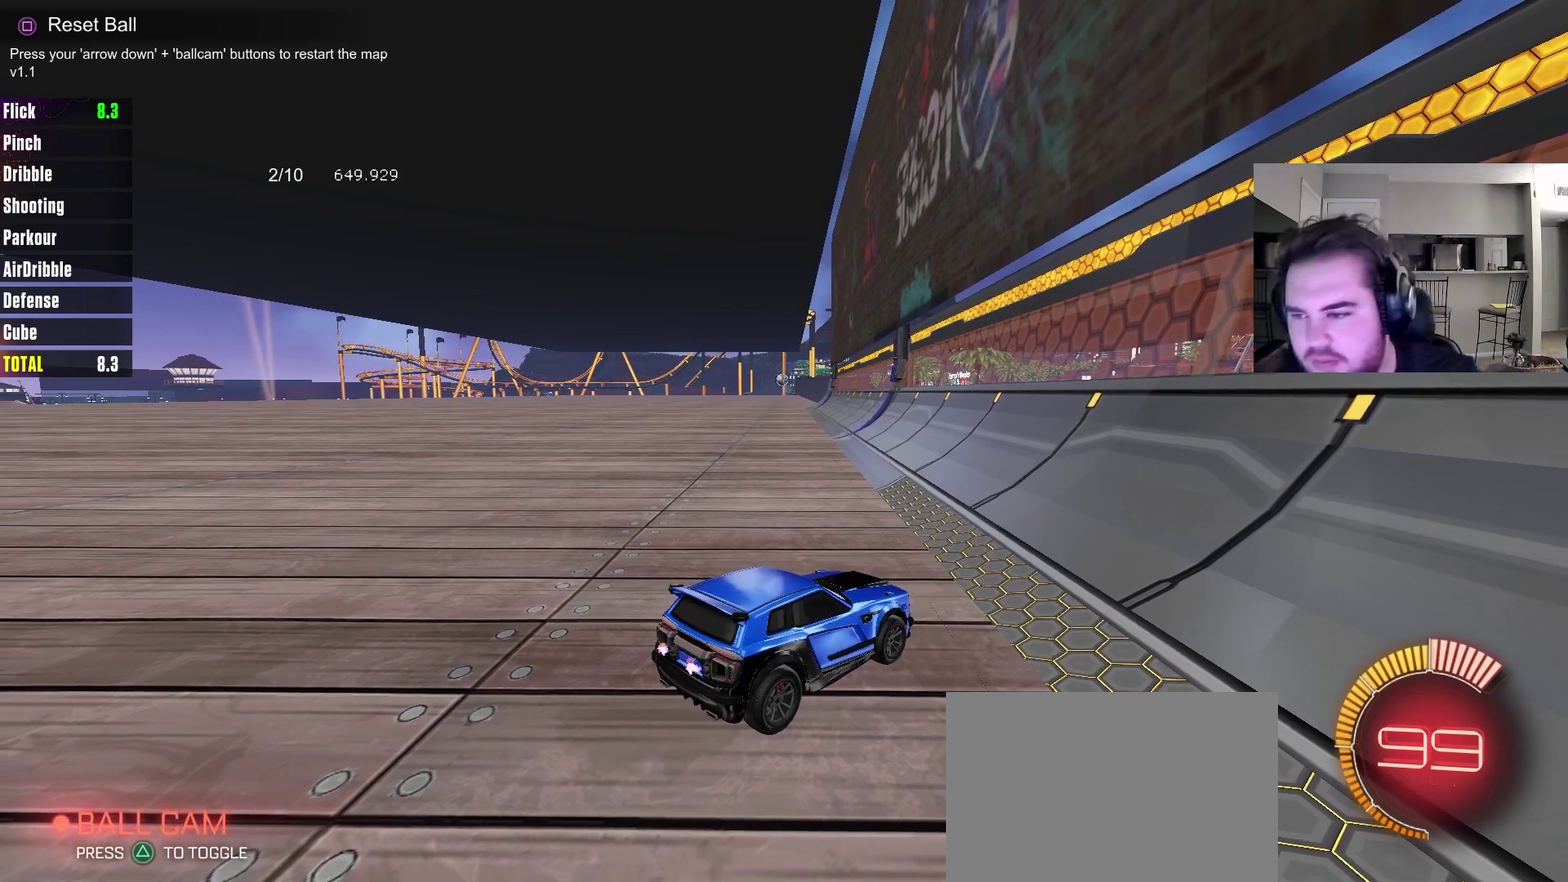
{"dt_ms": 700, "buttons": [], "left_stick": "center", "right_stick": "center", "events": []}
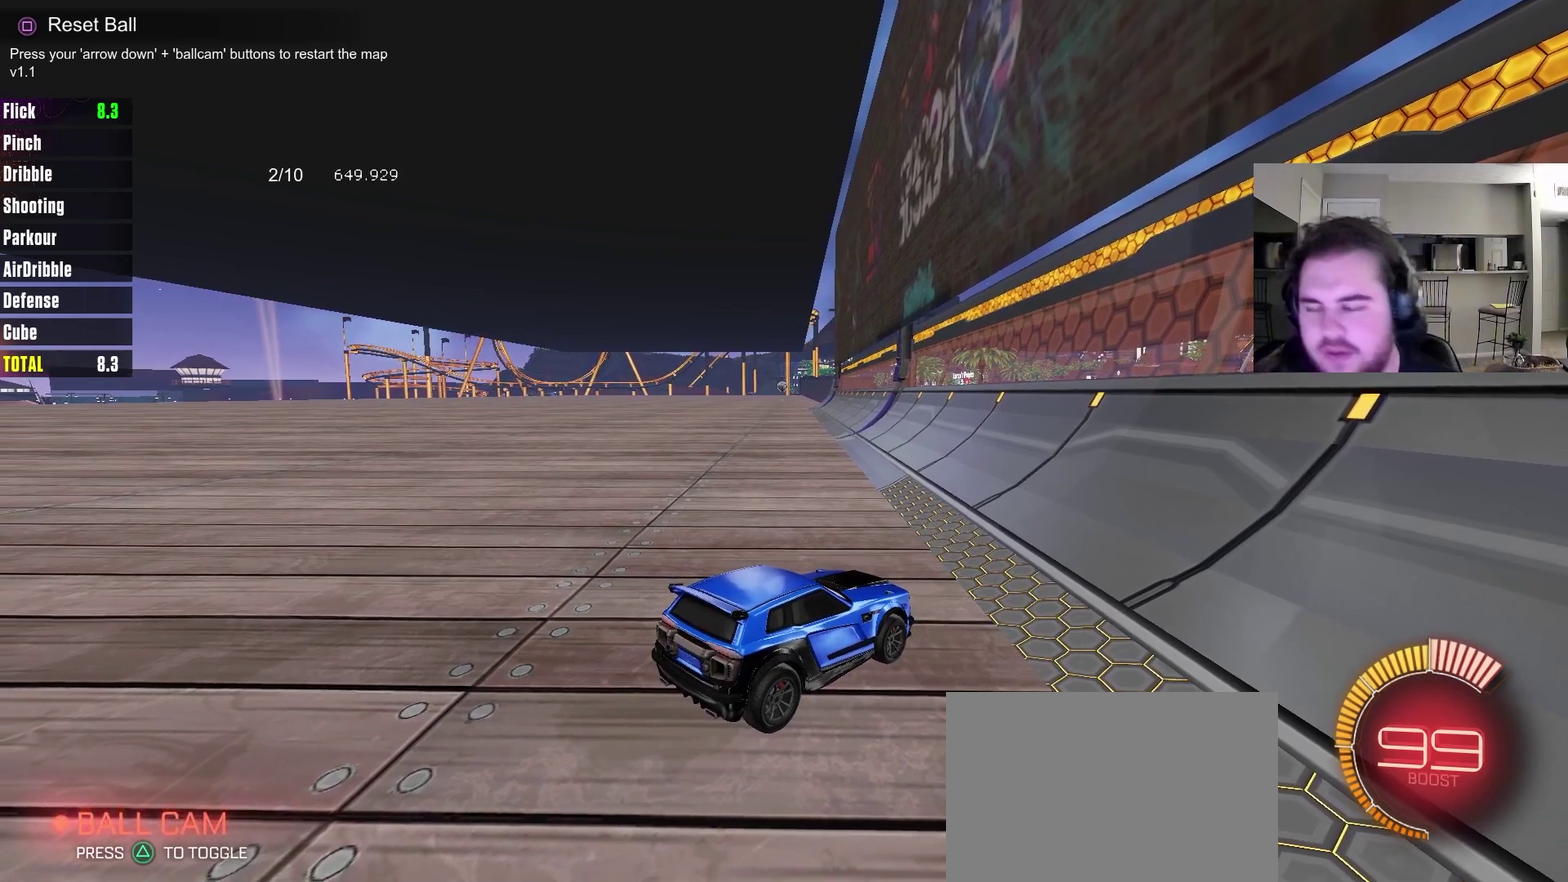
{"dt_ms": 300, "buttons": [], "left_stick": "center", "right_stick": "center", "events": []}
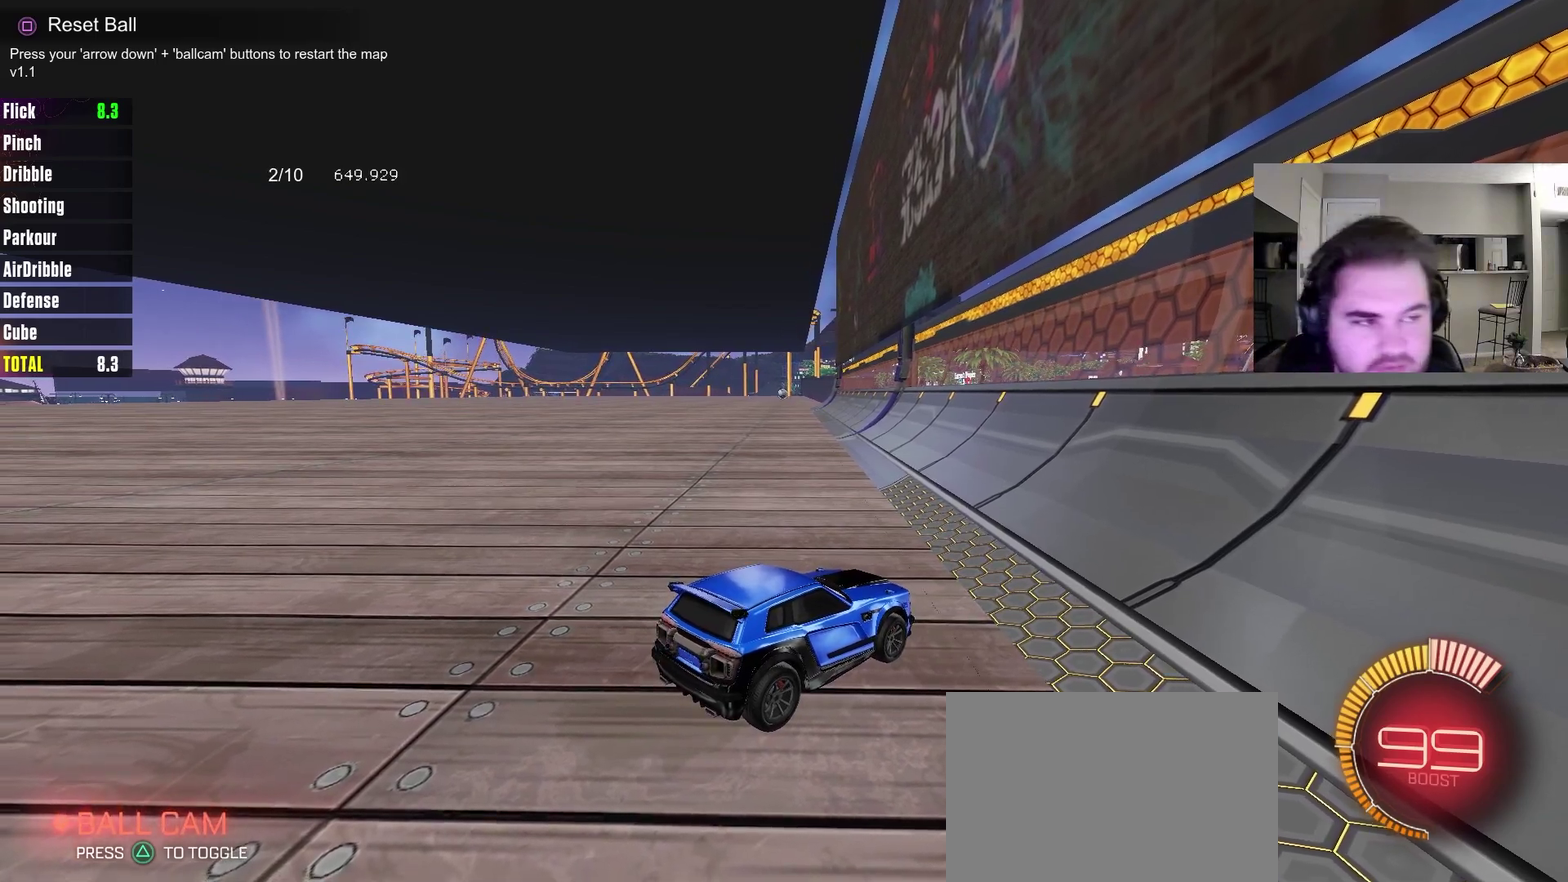
{"dt_ms": 700, "buttons": [], "left_stick": "center", "right_stick": "down", "events": [[667, "right_stick", "down"]]}
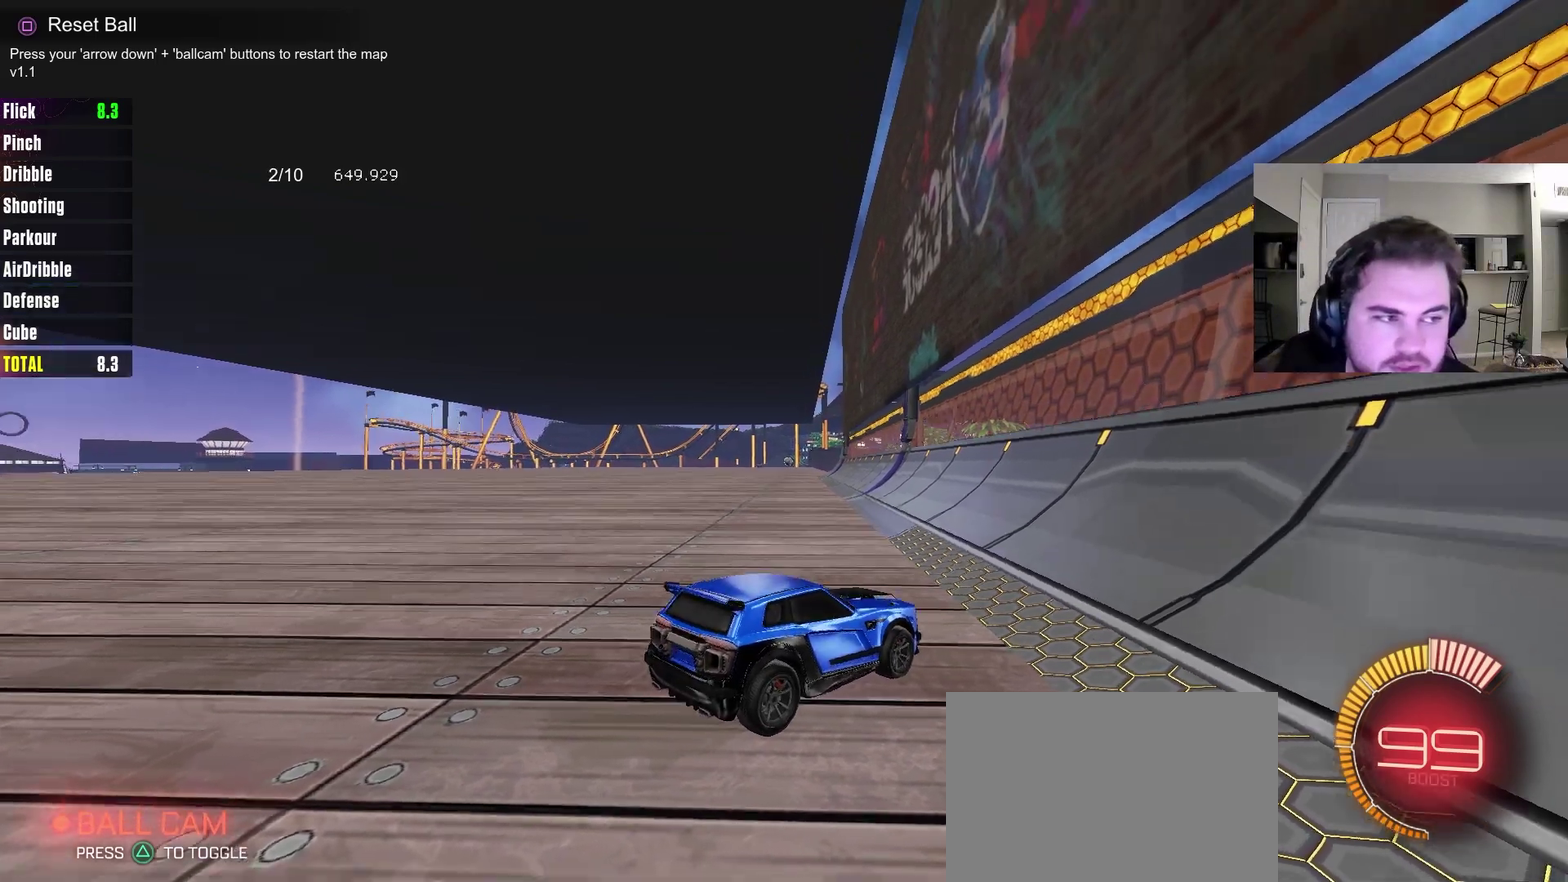
{"dt_ms": 300, "buttons": [], "left_stick": "center", "right_stick": "center", "events": [[67, "right_stick", "center"]]}
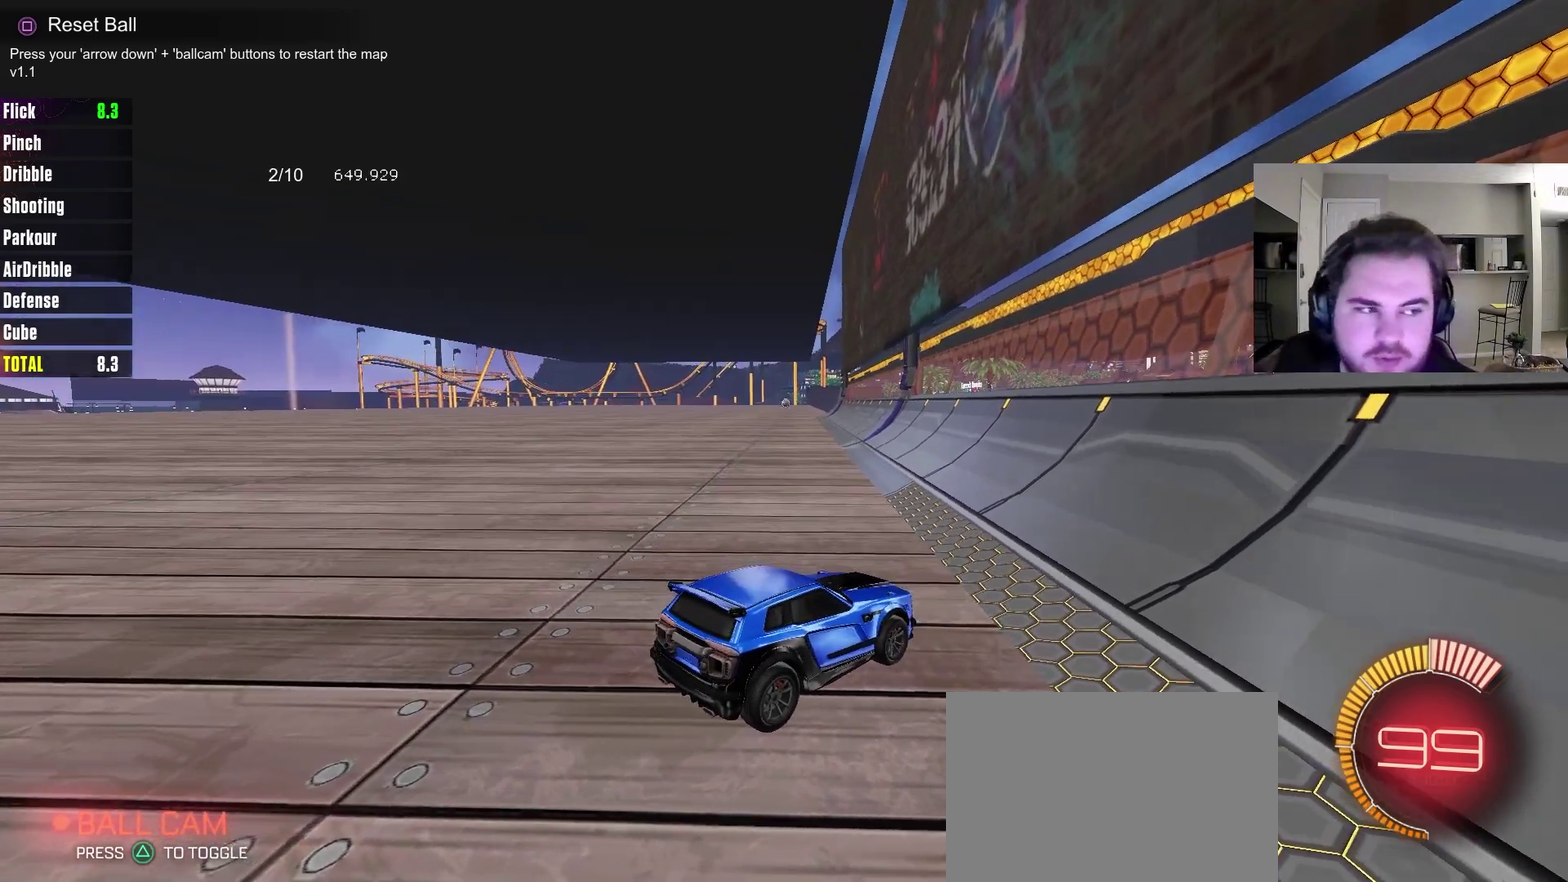
{"dt_ms": 600, "buttons": ["CIRCLE", "R2"], "left_stick": "center", "right_stick": "center", "events": [[317, "SQUARE", "down"], [400, "SQUARE", "up"], [467, "R2", "down"], [550, "CIRCLE", "down"]]}
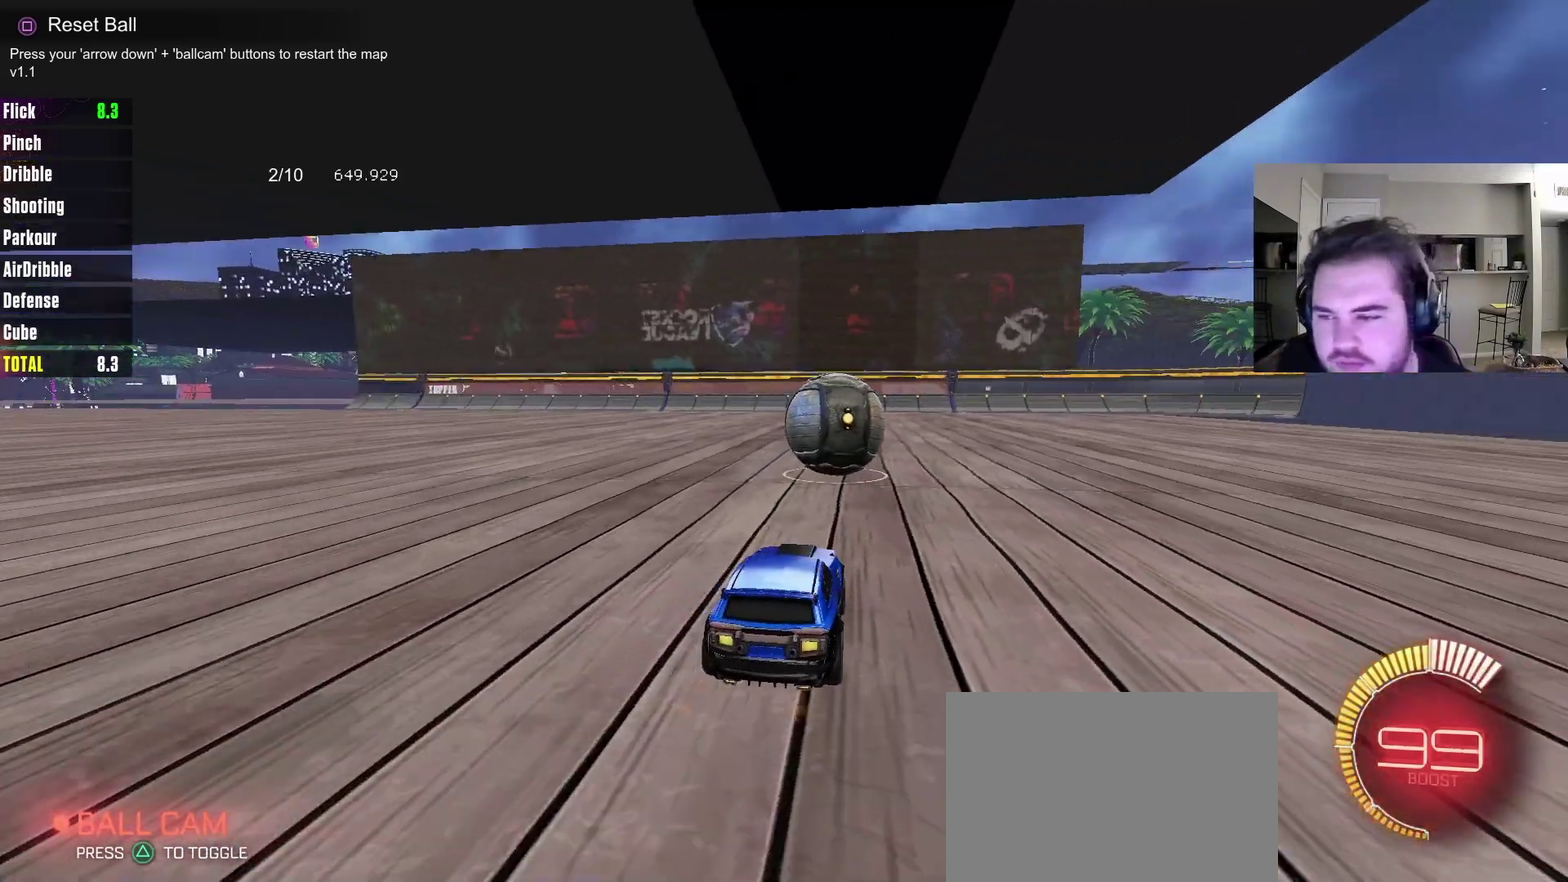
{"dt_ms": 400, "buttons": ["R2"], "left_stick": "center", "right_stick": "center", "events": [[367, "CIRCLE", "up"]]}
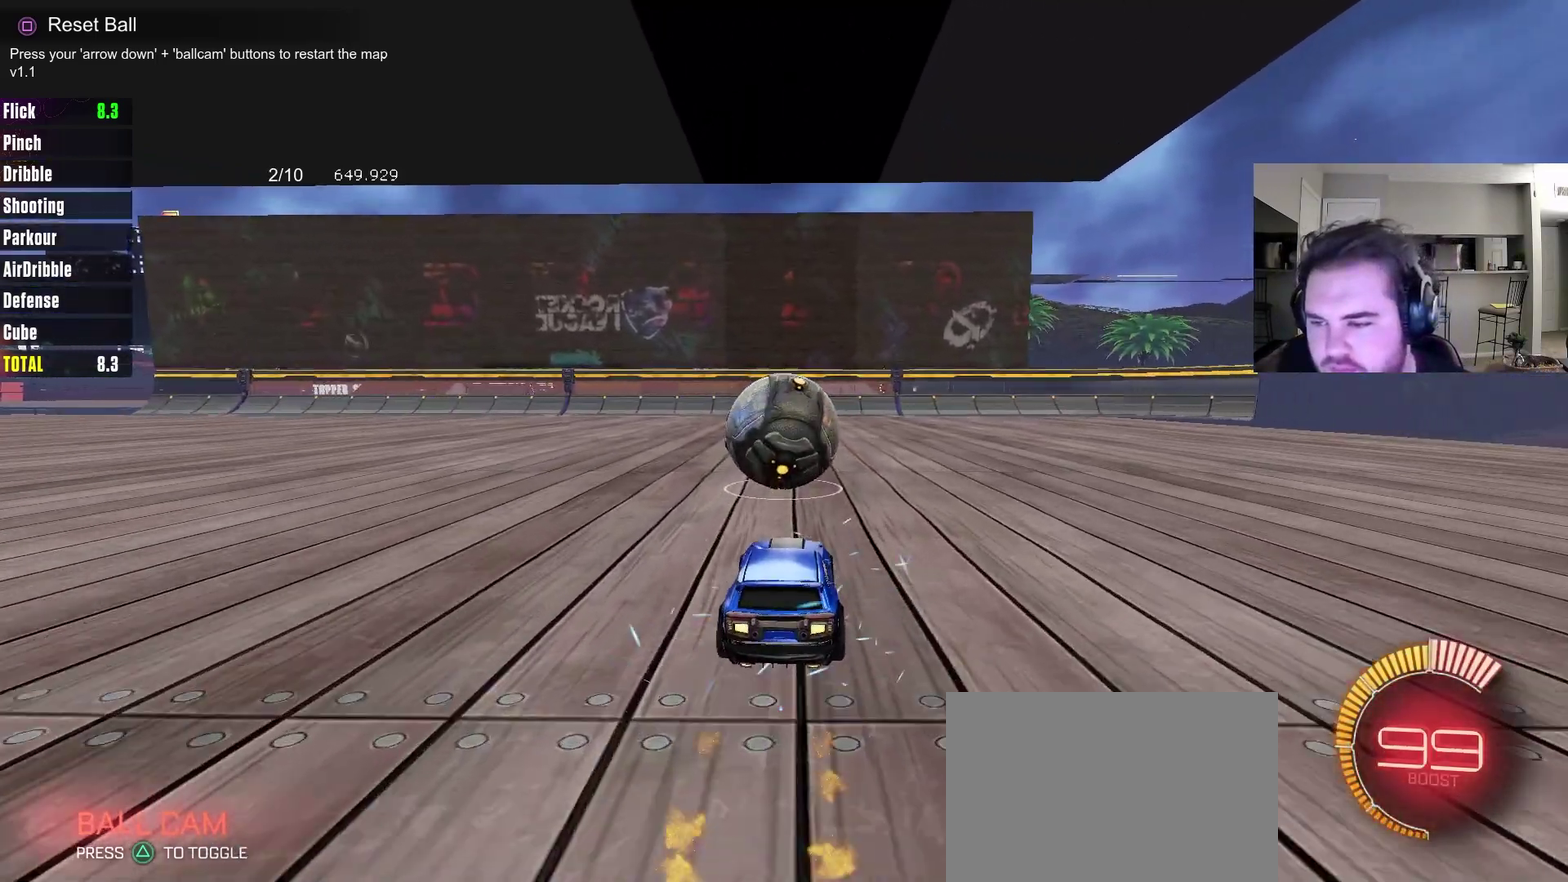
{"dt_ms": 300, "buttons": ["R2"], "left_stick": "center", "right_stick": "center", "events": []}
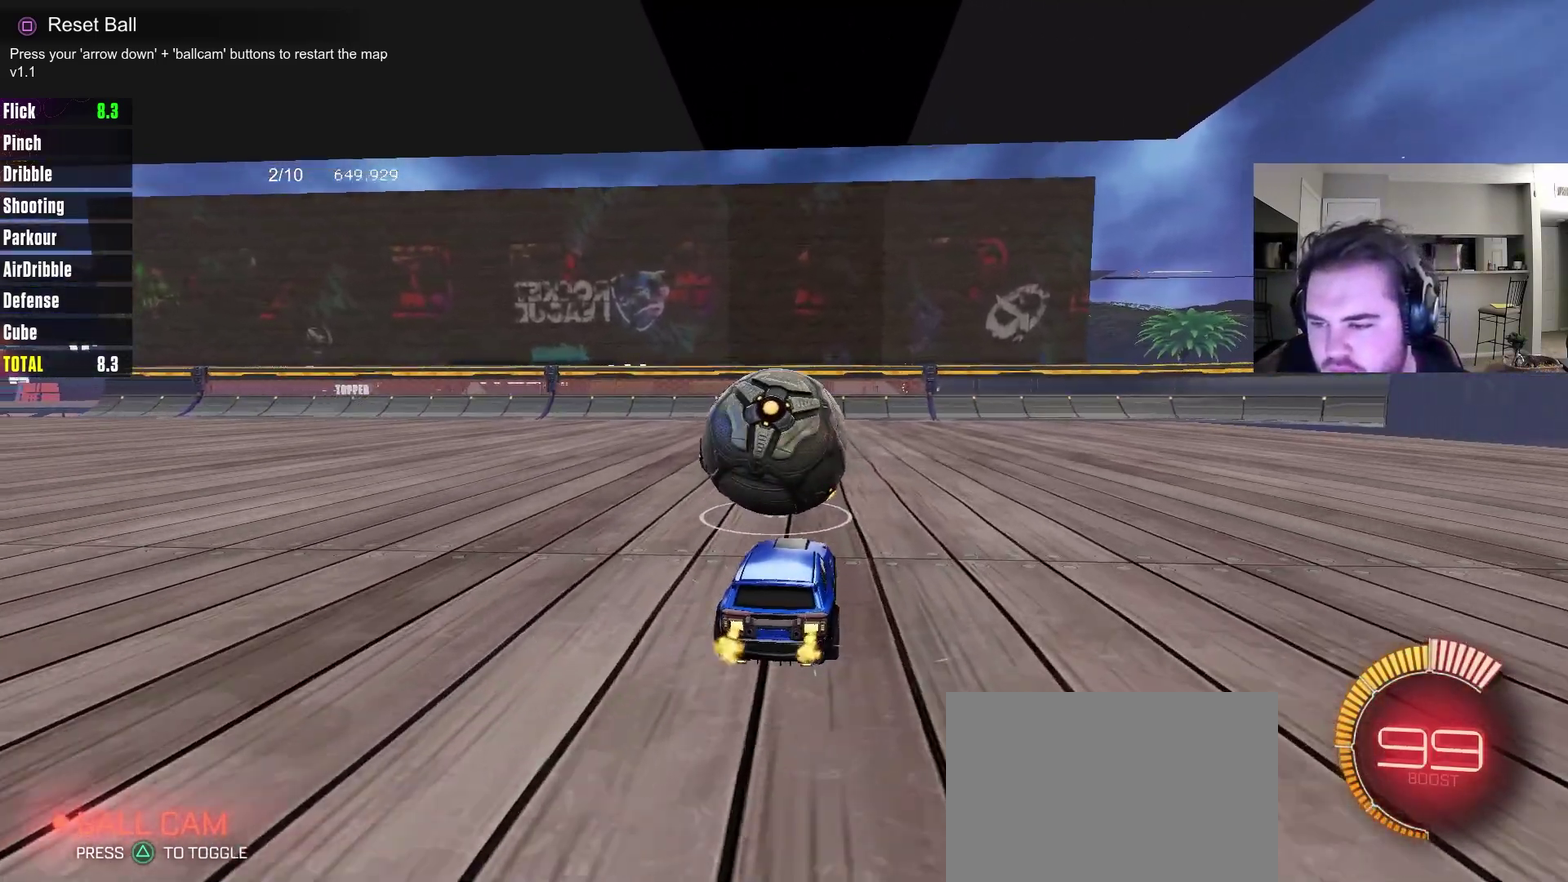
{"dt_ms": 800, "buttons": [], "left_stick": "down", "right_stick": "center", "events": [[83, "left_stick", "up-left"], [167, "left_stick", "center"], [250, "R2", "up"], [783, "left_stick", "down"]]}
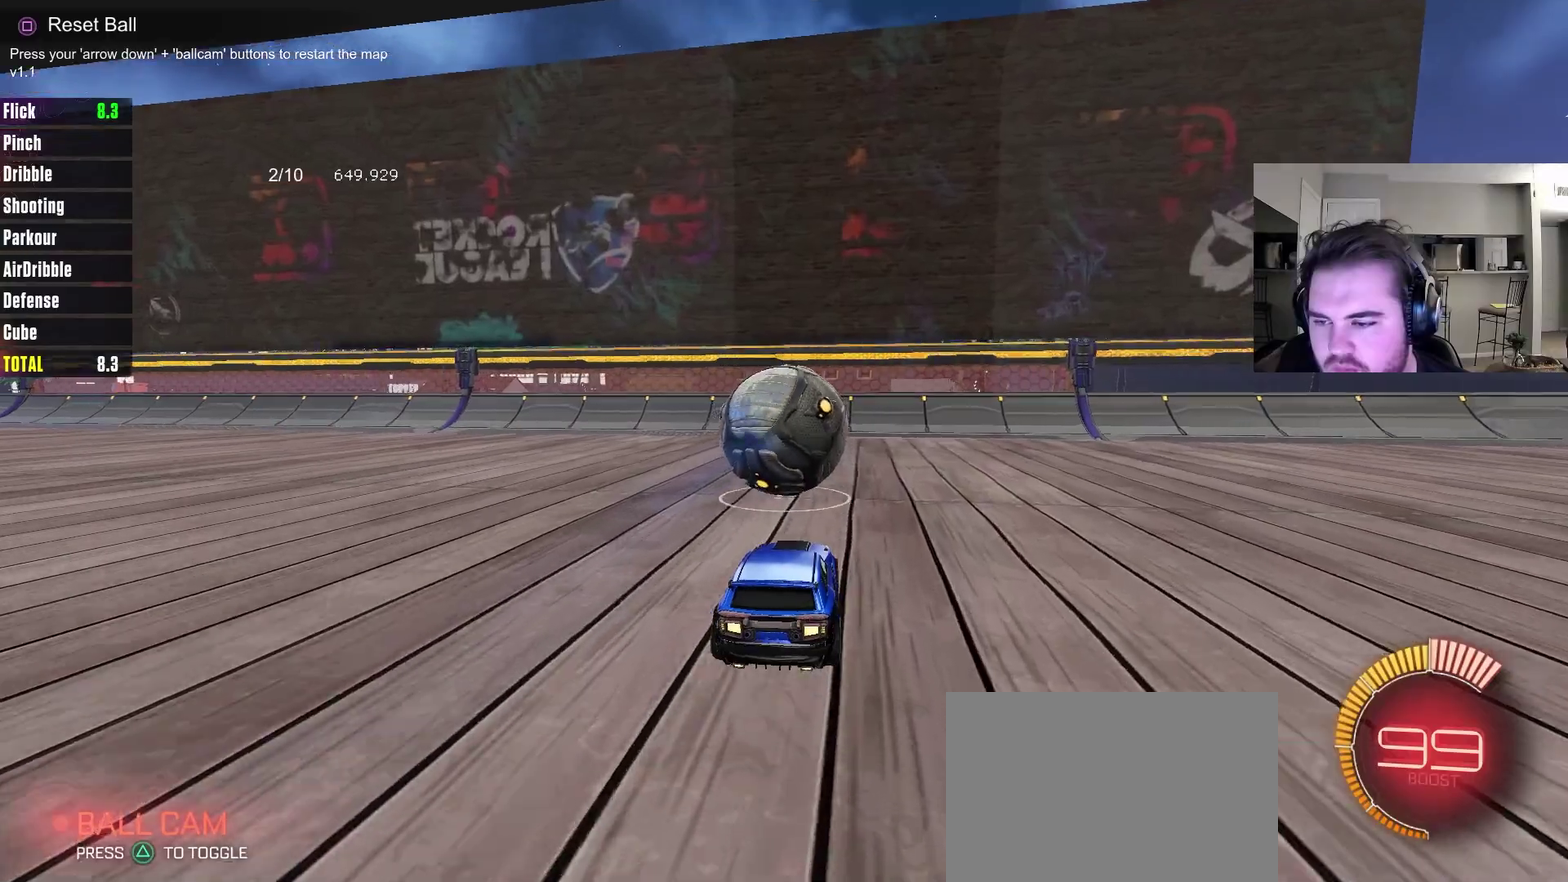
{"dt_ms": 400, "buttons": ["CIRCLE"], "left_stick": "up", "right_stick": "center", "events": [[17, "CIRCLE", "down"], [17, "CROSS", "down"], [233, "CROSS", "up"], [283, "left_stick", "center"], [333, "left_stick", "up"]]}
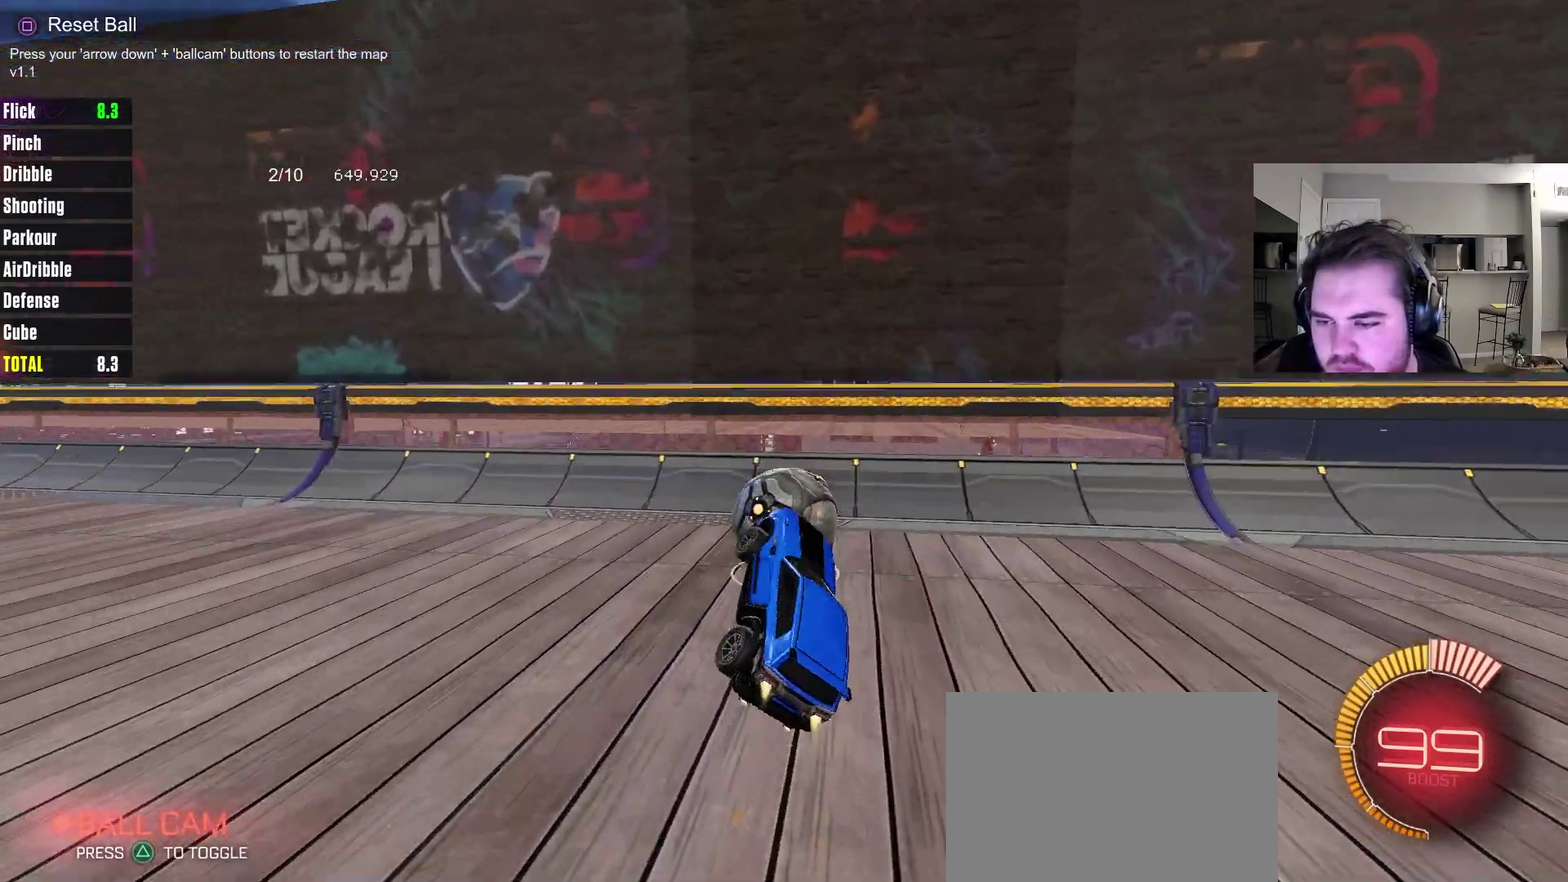
{"dt_ms": 300, "buttons": ["CIRCLE"], "left_stick": "up", "right_stick": "center", "events": [[50, "left_stick", "center"], [283, "left_stick", "up"]]}
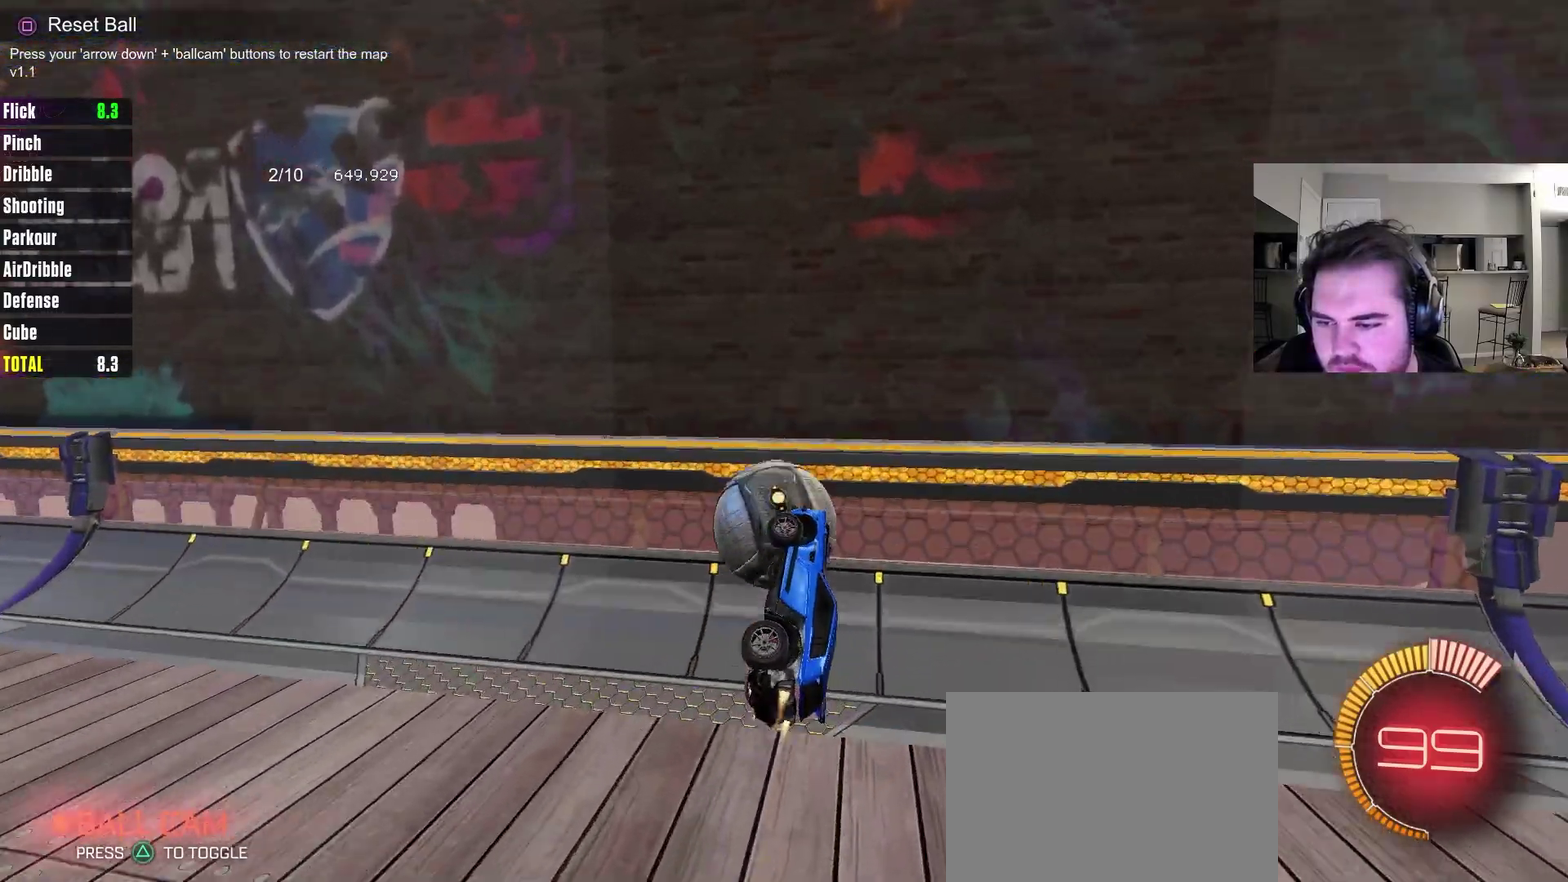
{"dt_ms": 700, "buttons": [], "left_stick": "center", "right_stick": "center", "events": [[83, "CROSS", "down"], [250, "CROSS", "up"], [350, "CIRCLE", "up"], [383, "left_stick", "center"]]}
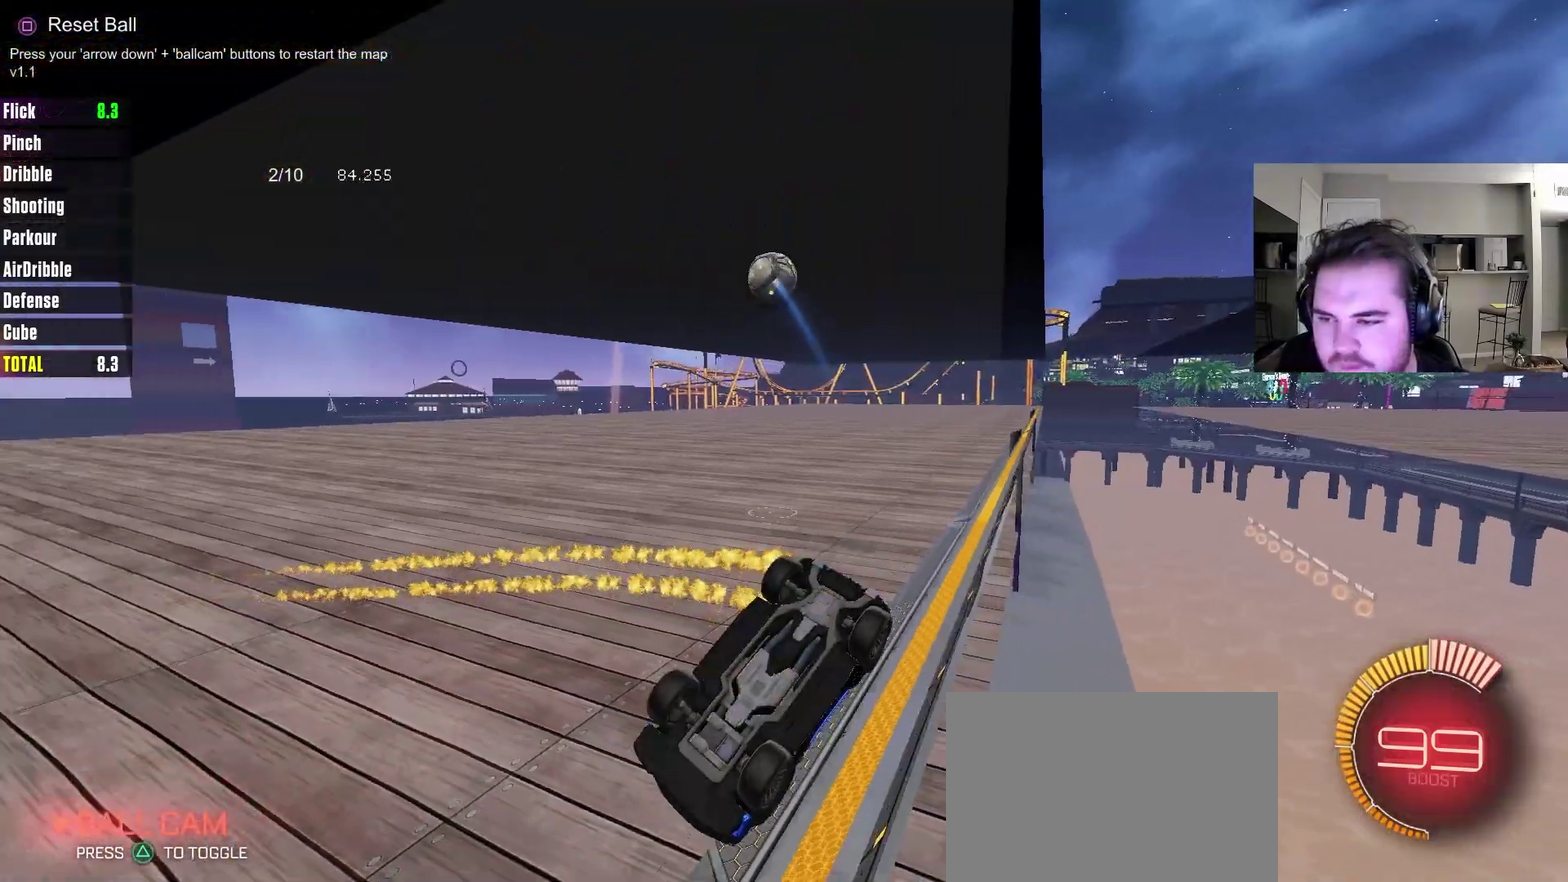
{"dt_ms": 500, "buttons": ["R2"], "left_stick": "up-left", "right_stick": "center", "events": [[117, "left_stick", "up-left"], [300, "R2", "down"]]}
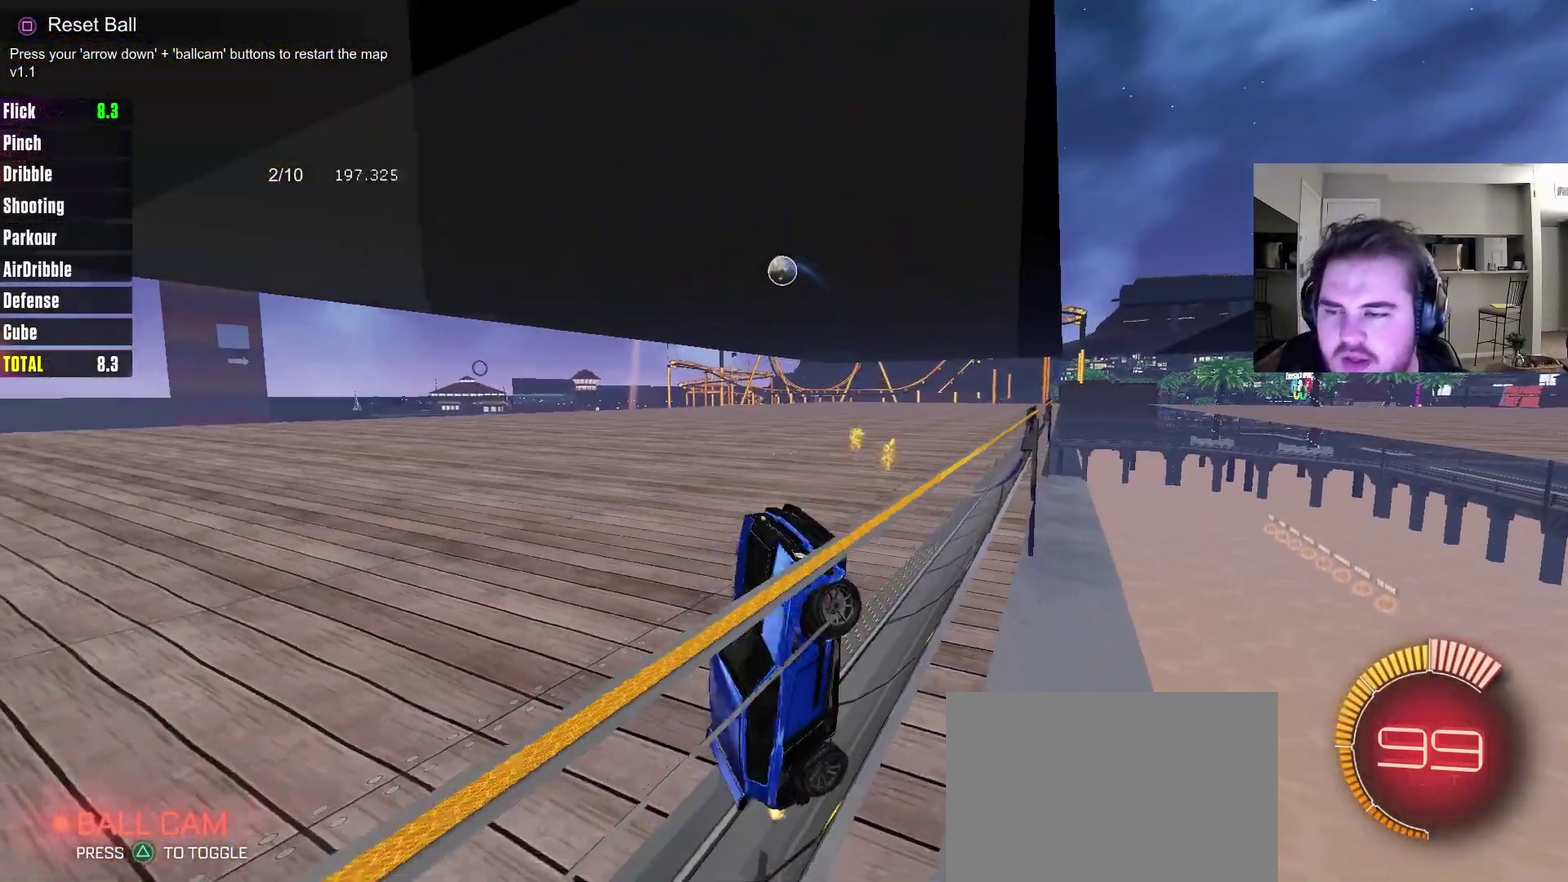
{"dt_ms": 300, "buttons": ["R2"], "left_stick": "left", "right_stick": "center", "events": [[267, "left_stick", "left"]]}
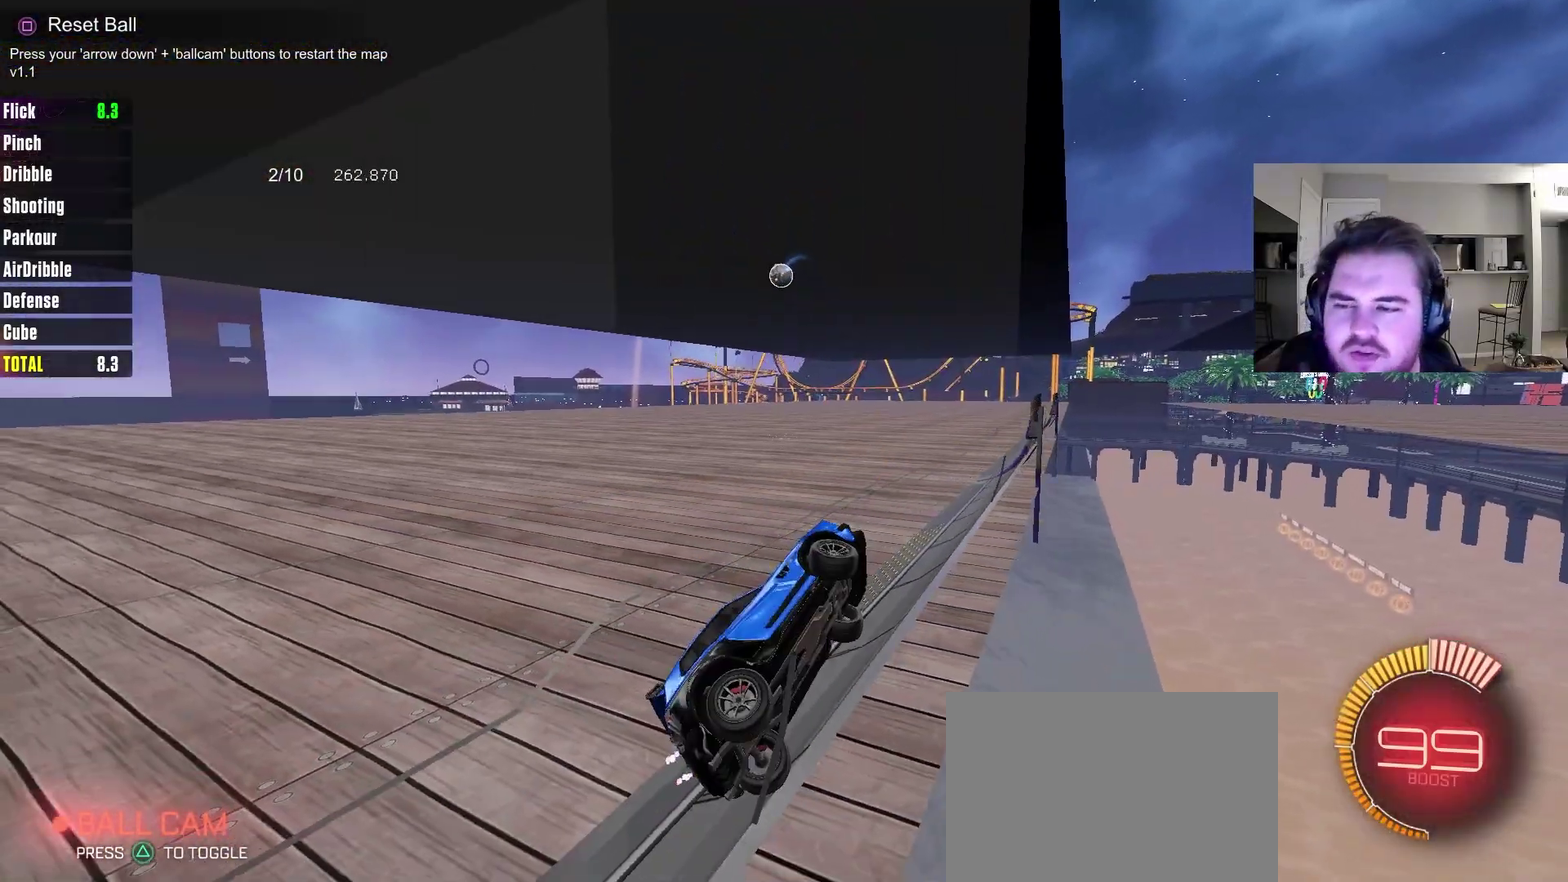
{"dt_ms": 700, "buttons": ["R2"], "left_stick": "up-left", "right_stick": "center", "events": [[333, "left_stick", "up-left"]]}
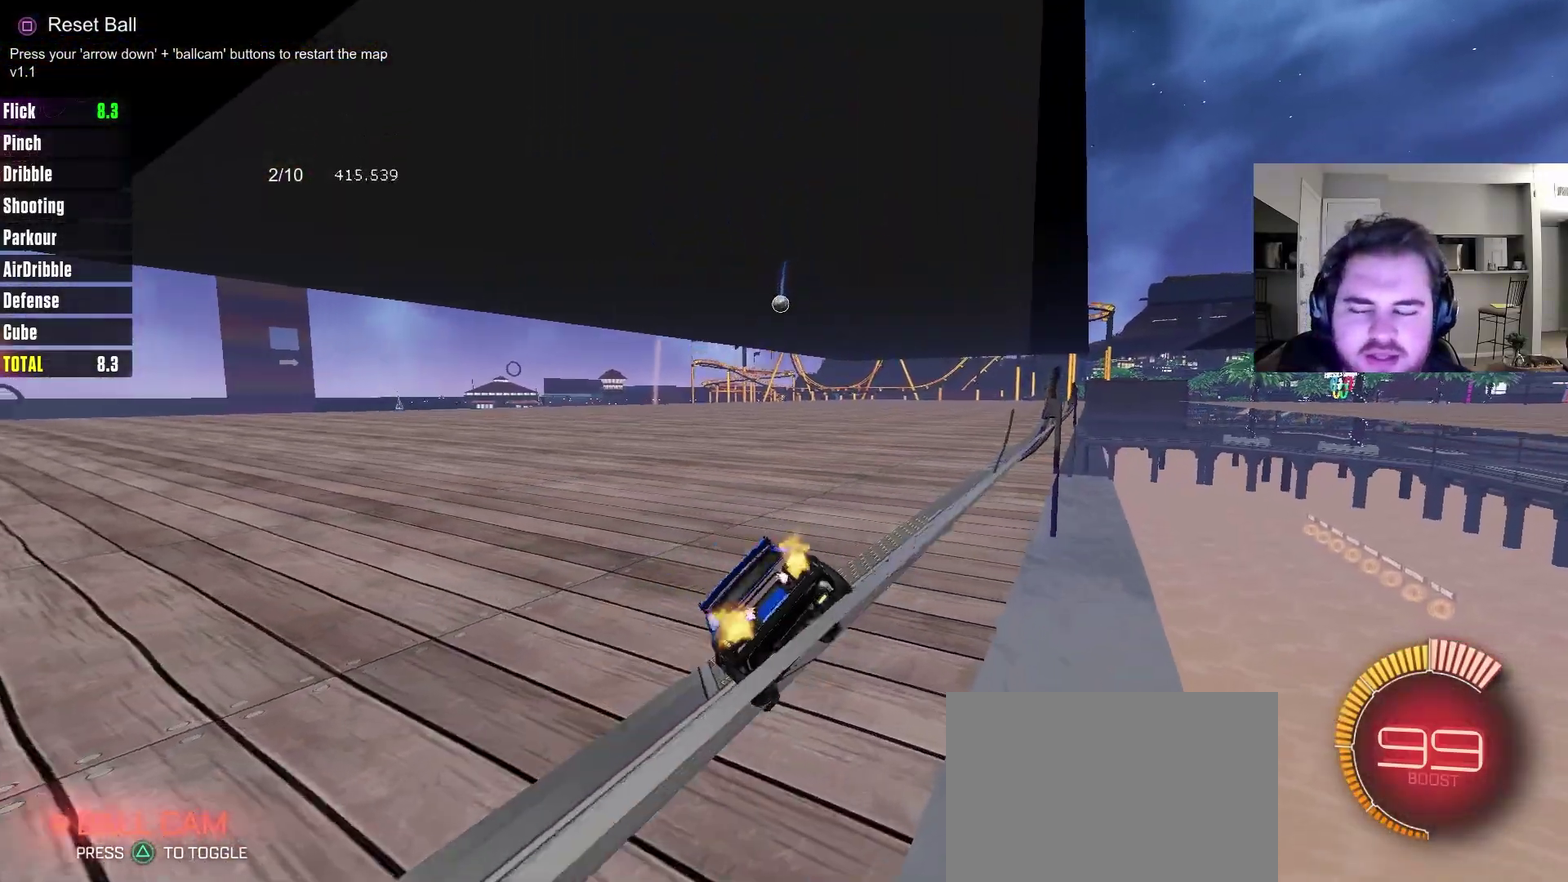
{"dt_ms": 600, "buttons": ["R2"], "left_stick": "center", "right_stick": "center", "events": [[283, "left_stick", "center"]]}